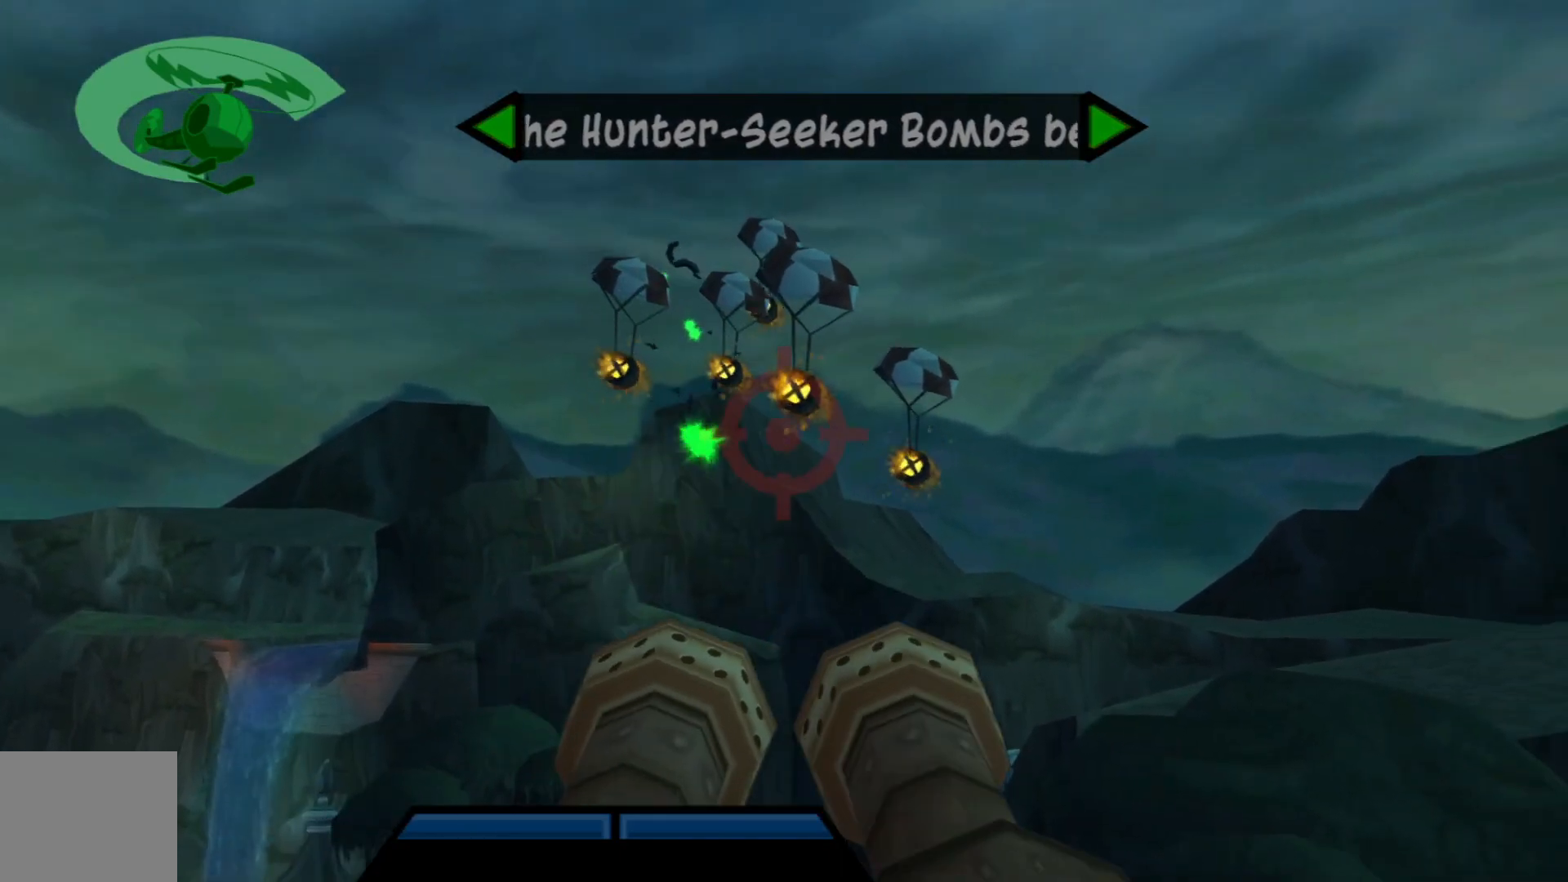
Gameplay with a controller (Xbox layout); each line is a JSON object with the inputs held at the frame after it. "events" lists button and stick changes between this image and that frame as [ms after this image, input, new state], when the widget could be followed in between. Not read: L3 R3.
{"buttons": [], "left_stick": "down-left", "right_stick": "center", "events": [[467, "left_stick", "down-left"]]}
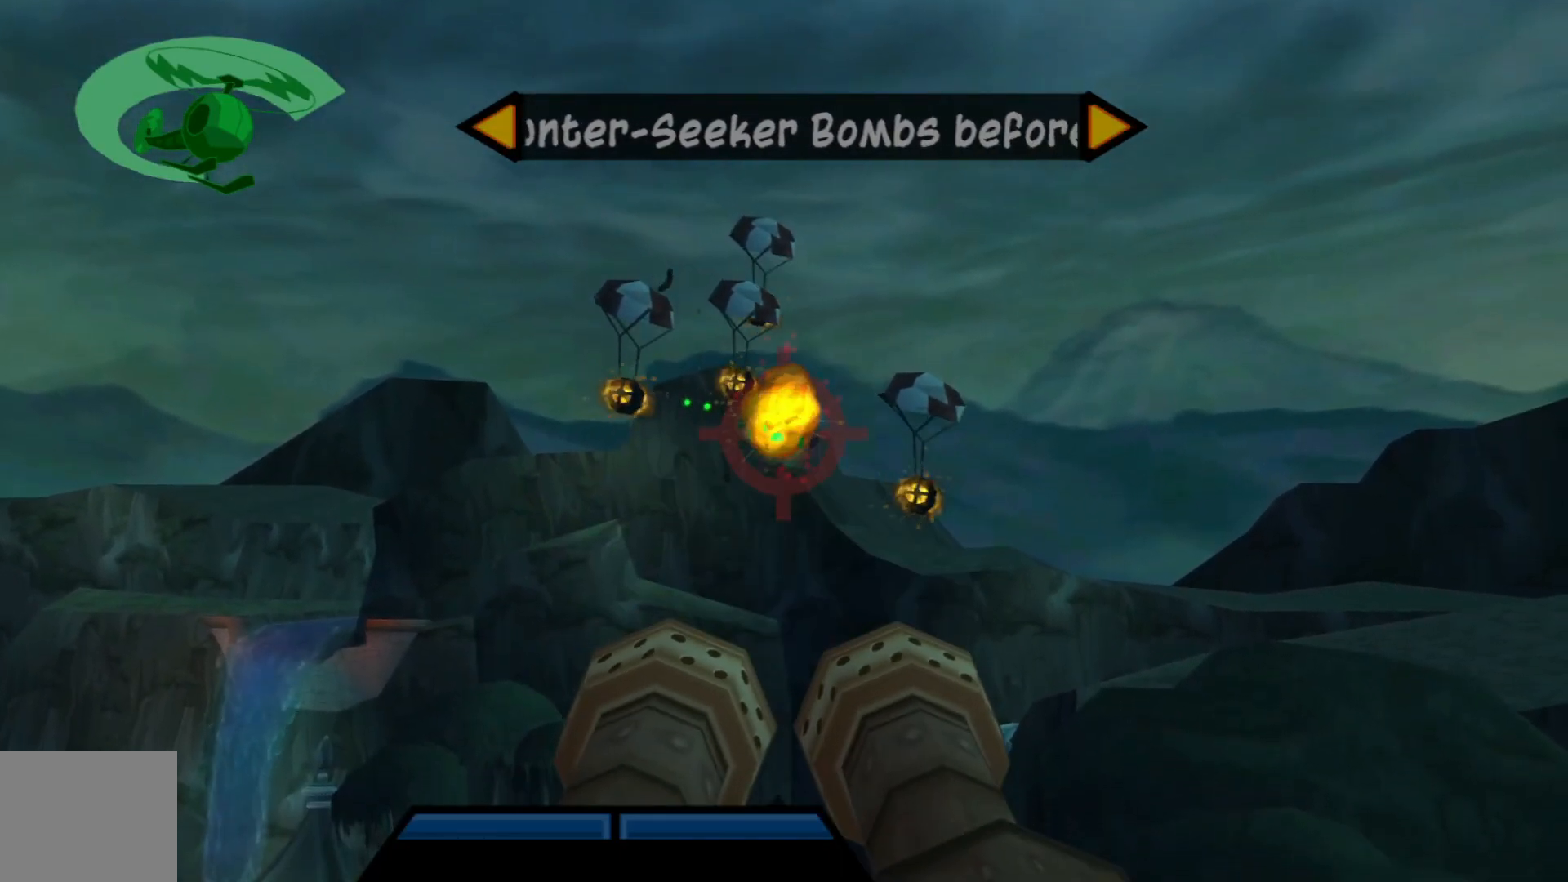
{"buttons": [], "left_stick": "center", "right_stick": "center", "events": [[117, "left_stick", "center"]]}
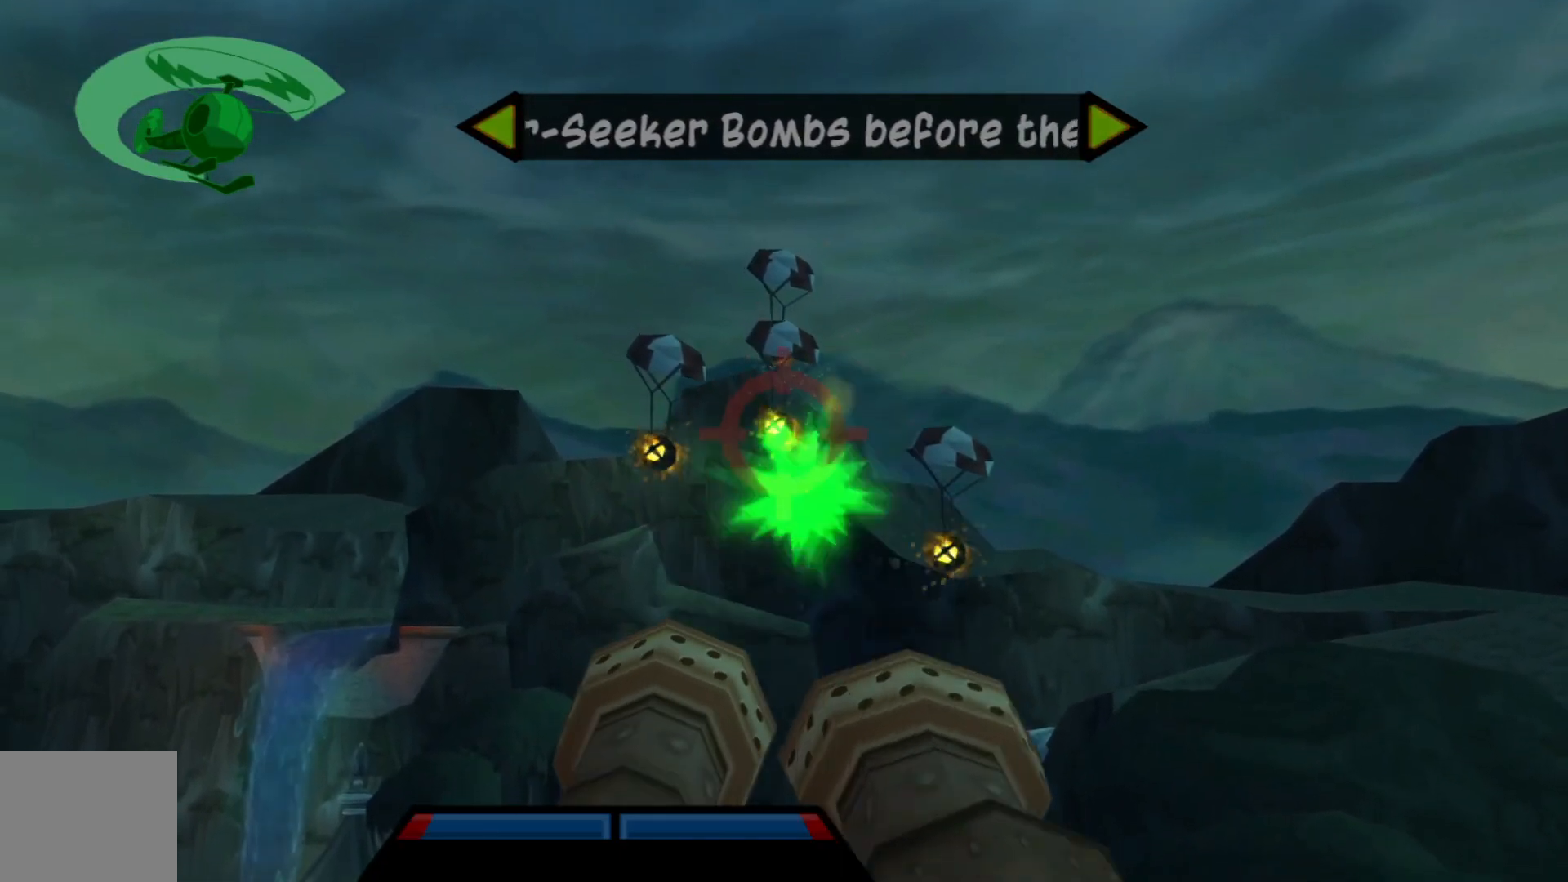
{"buttons": [], "left_stick": "down-left", "right_stick": "center", "events": [[117, "left_stick", "right"], [217, "left_stick", "center"], [367, "left_stick", "down-left"]]}
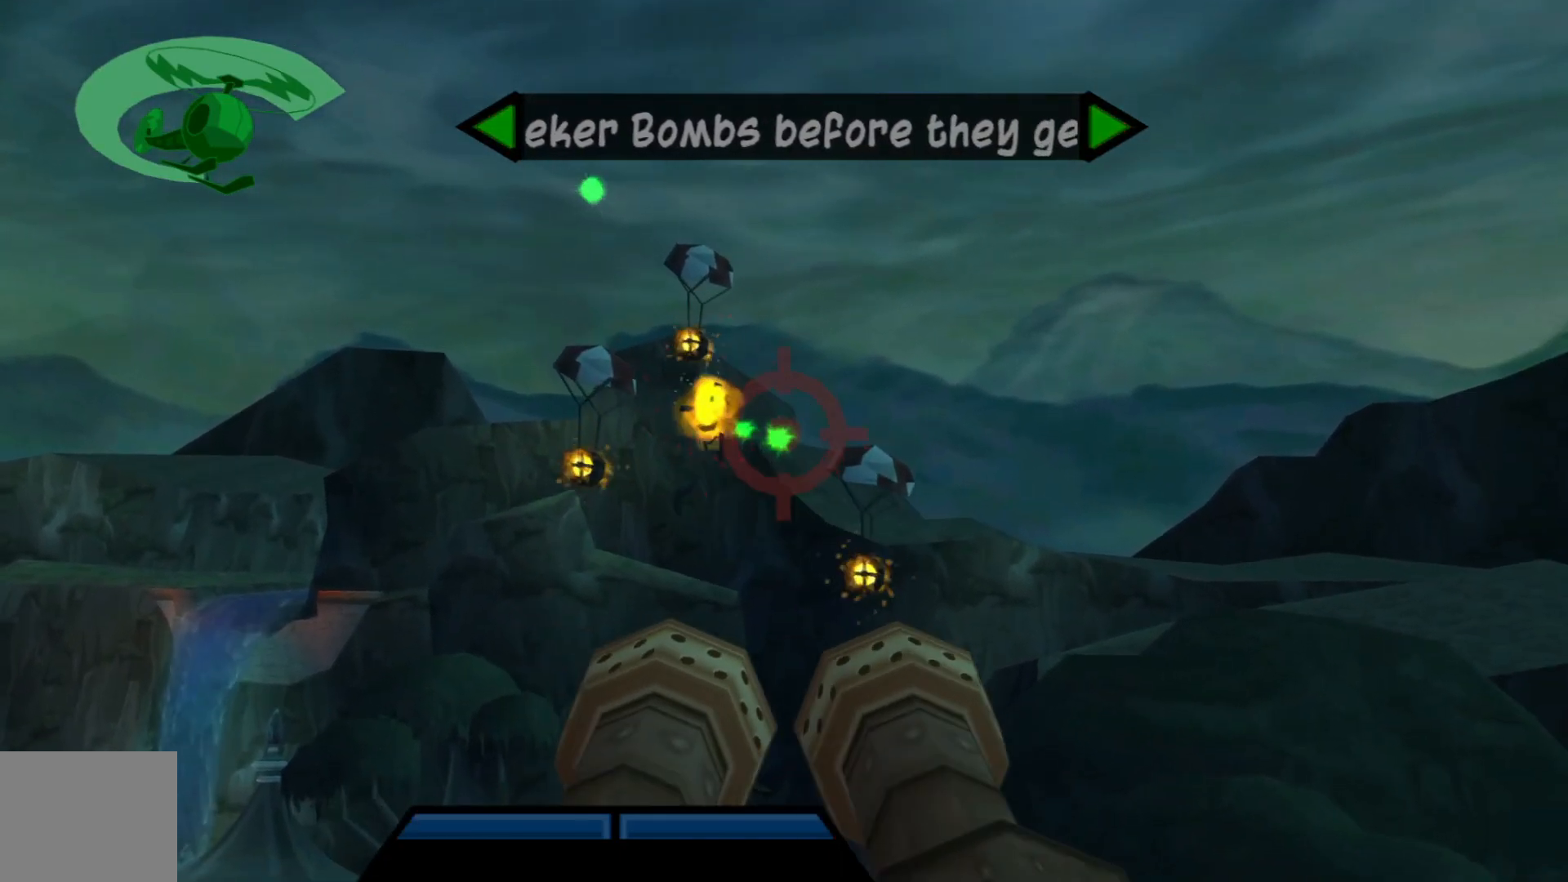
{"buttons": [], "left_stick": "center", "right_stick": "center", "events": [[50, "left_stick", "center"], [117, "left_stick", "up"], [167, "left_stick", "up-right"], [317, "left_stick", "up"], [417, "left_stick", "center"]]}
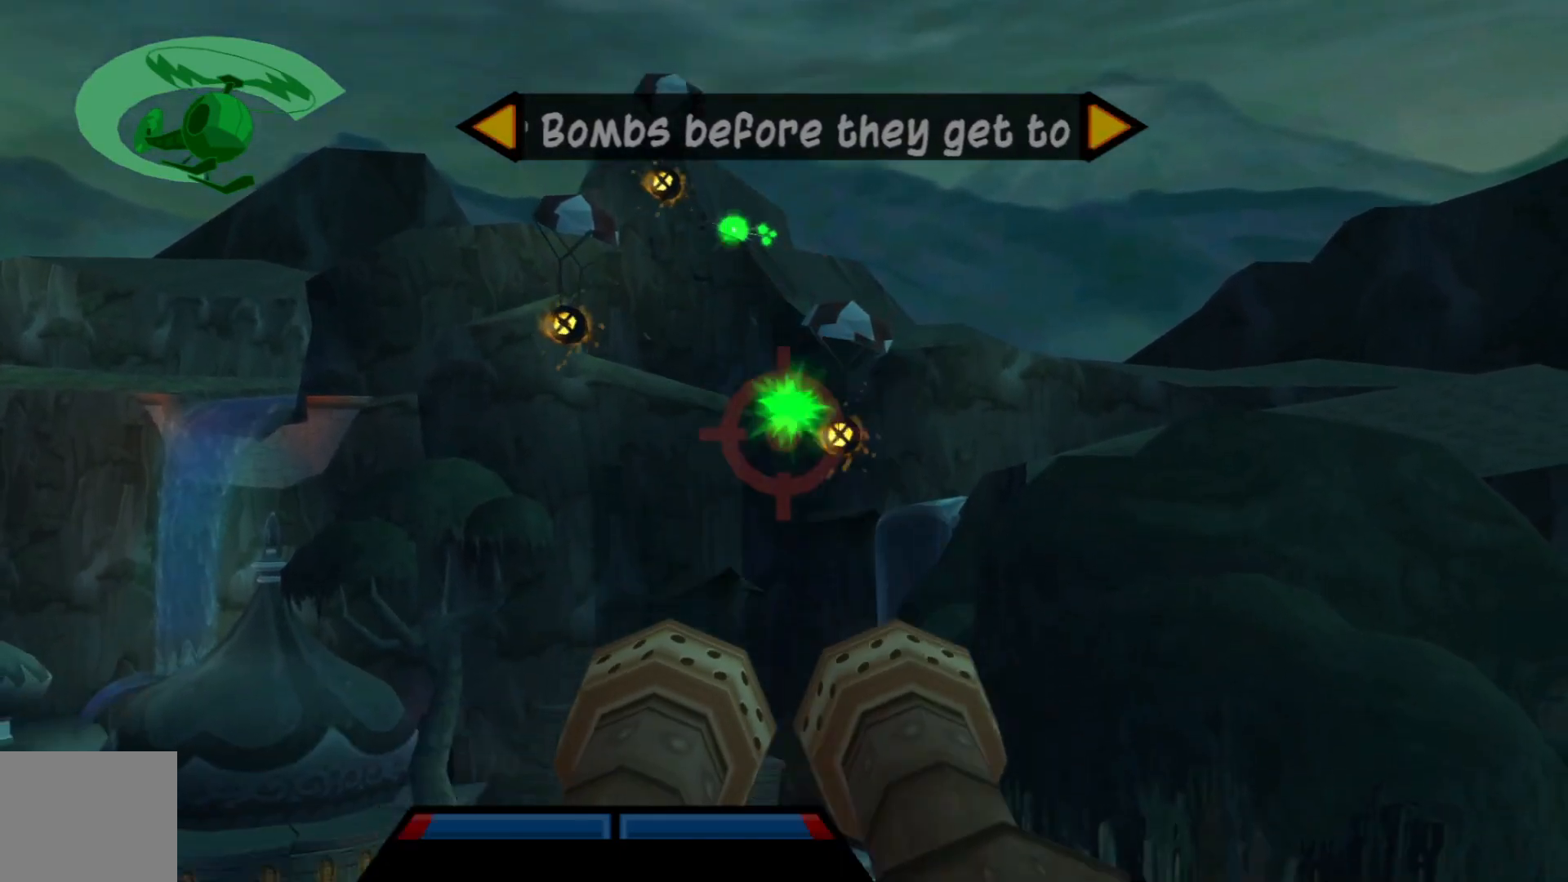
{"buttons": [], "left_stick": "left", "right_stick": "center", "events": [[100, "left_stick", "up-right"], [217, "left_stick", "center"], [467, "left_stick", "left"]]}
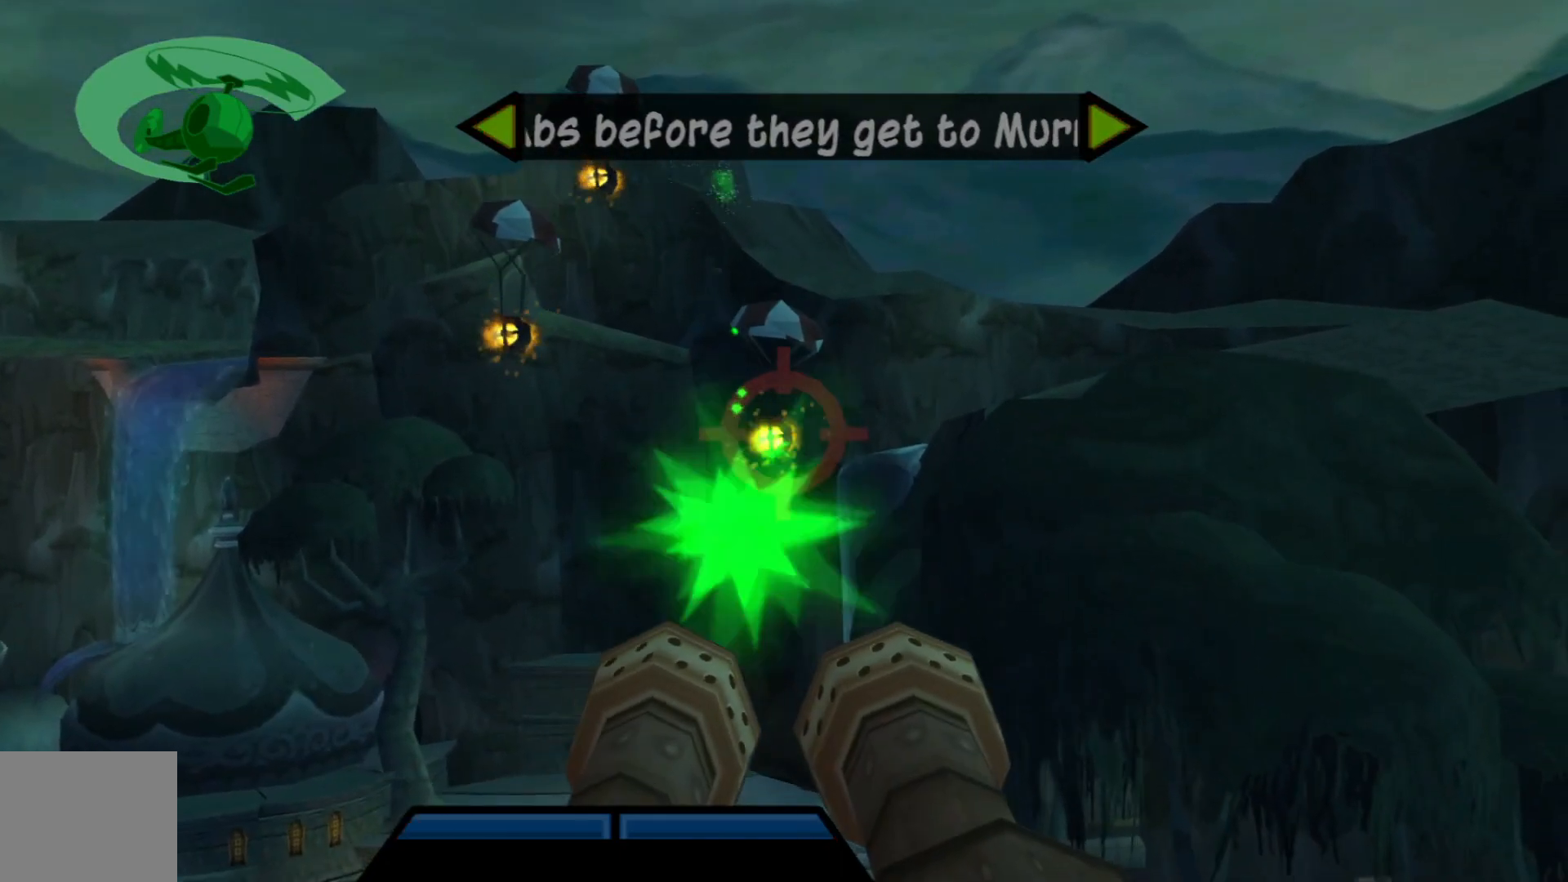
{"buttons": [], "left_stick": "left", "right_stick": "center", "events": [[117, "left_stick", "center"], [200, "left_stick", "left"], [350, "left_stick", "center"], [417, "left_stick", "left"]]}
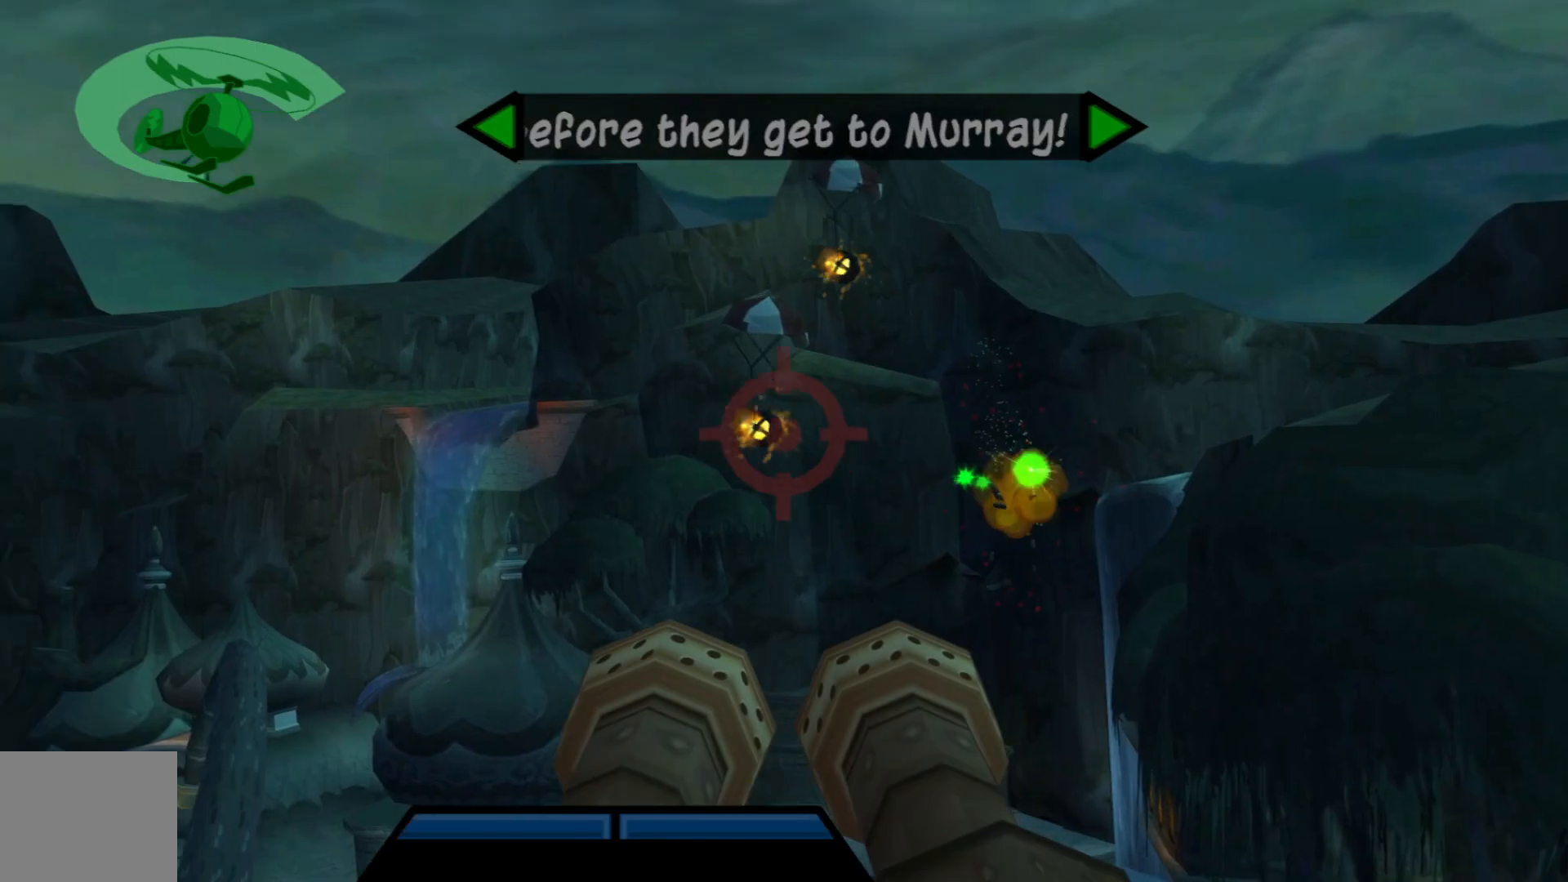
{"buttons": [], "left_stick": "up-right", "right_stick": "center", "events": [[50, "left_stick", "center"], [150, "left_stick", "up-right"], [367, "left_stick", "center"], [500, "left_stick", "up-right"]]}
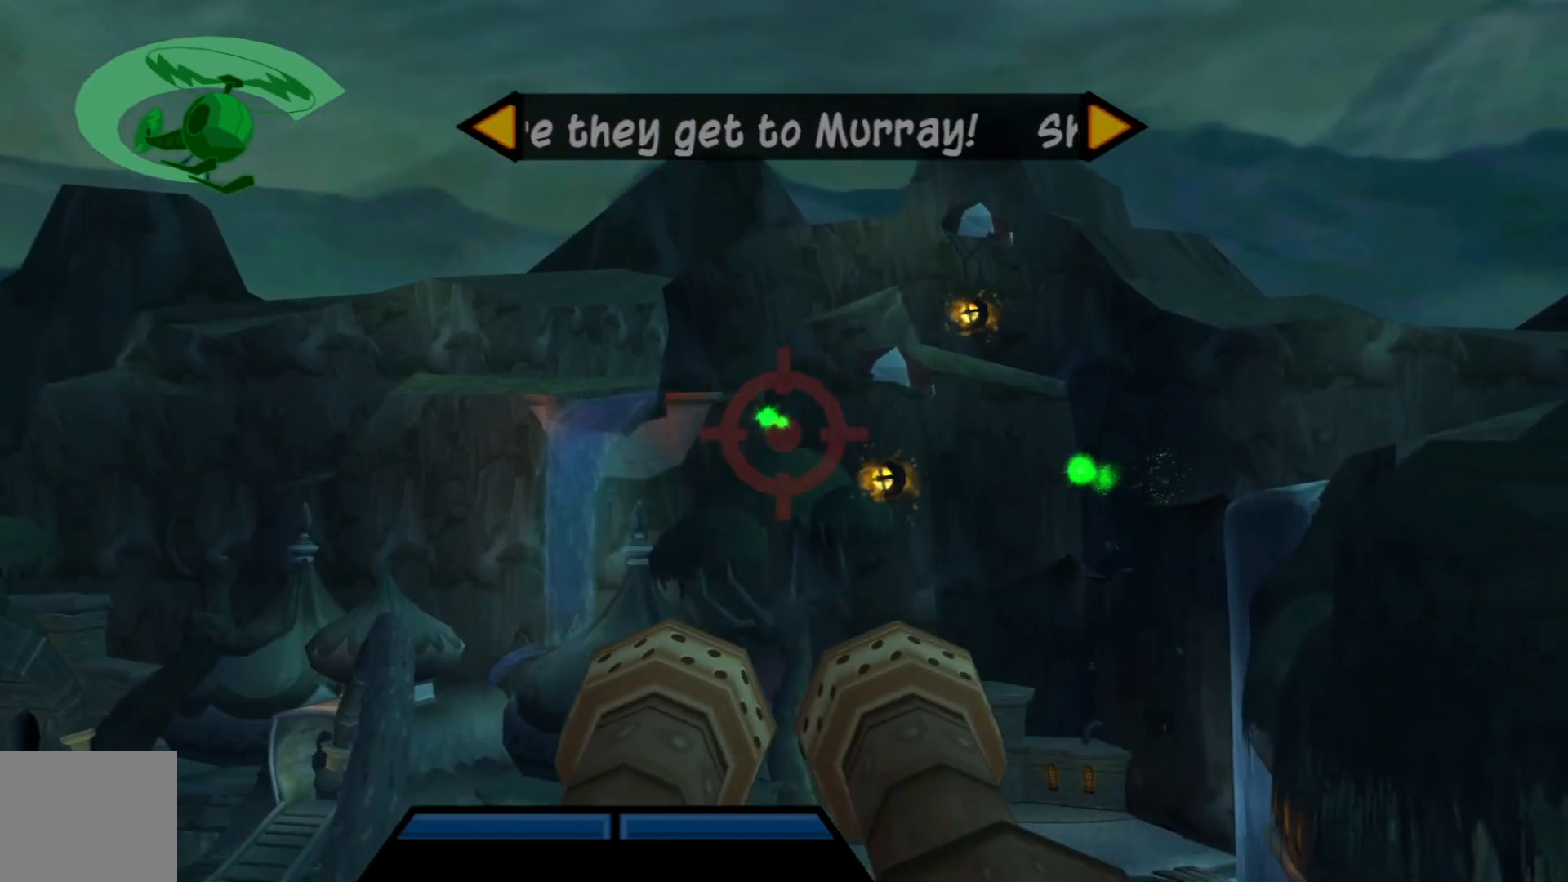
{"buttons": [], "left_stick": "up-right", "right_stick": "center", "events": [[267, "left_stick", "center"], [367, "left_stick", "up-right"]]}
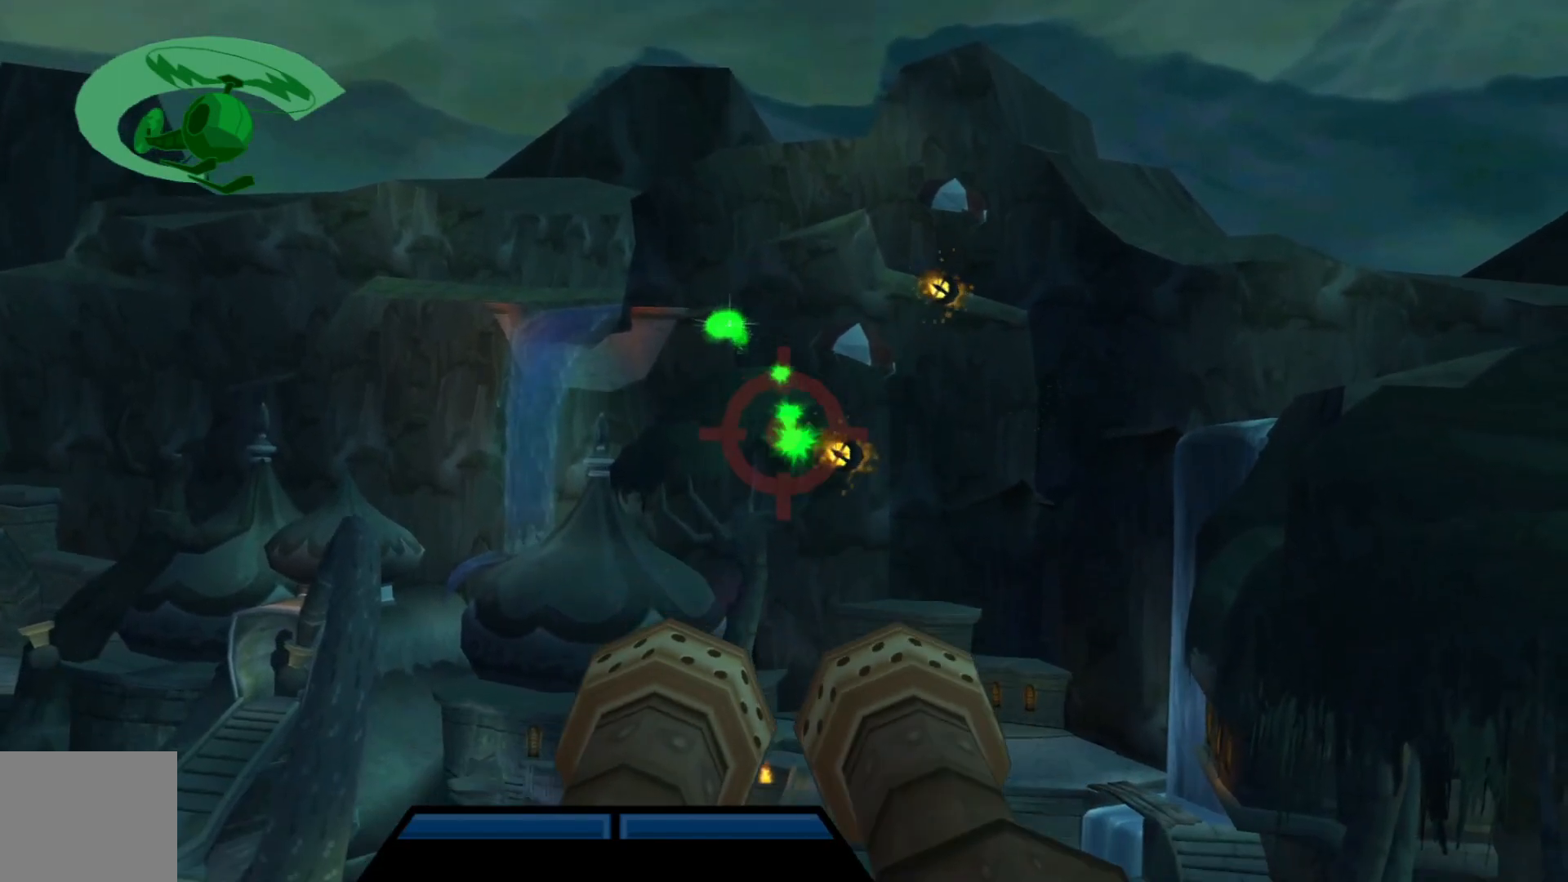
{"buttons": [], "left_stick": "up-right", "right_stick": "center", "events": [[67, "left_stick", "center"], [267, "left_stick", "up-right"], [350, "left_stick", "center"], [417, "left_stick", "up-right"]]}
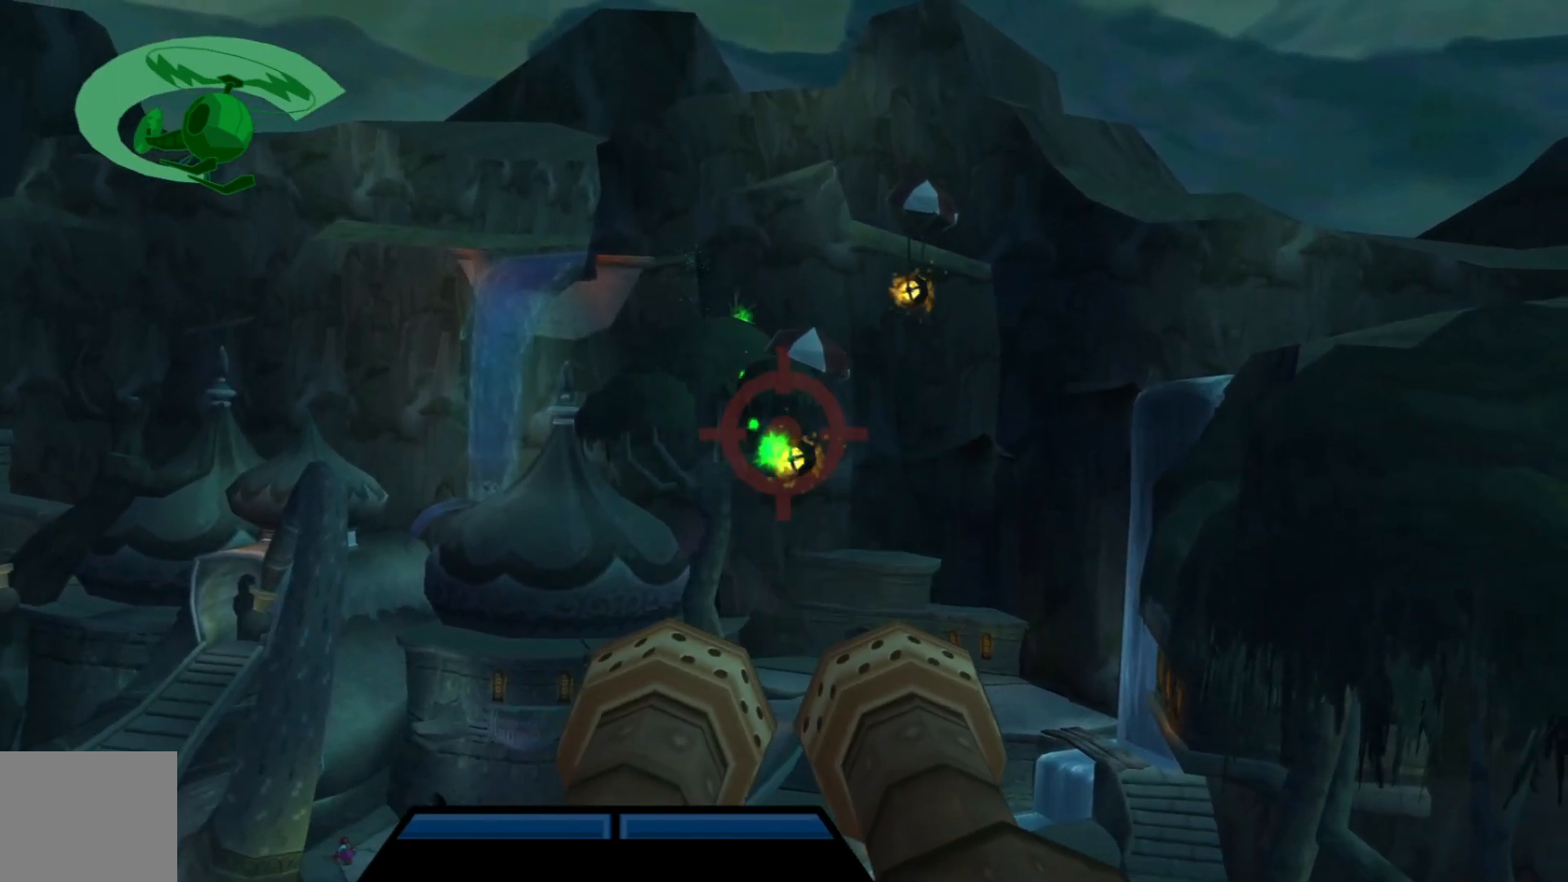
{"buttons": [], "left_stick": "down", "right_stick": "center", "events": [[67, "left_stick", "center"], [267, "left_stick", "right"], [450, "left_stick", "down"]]}
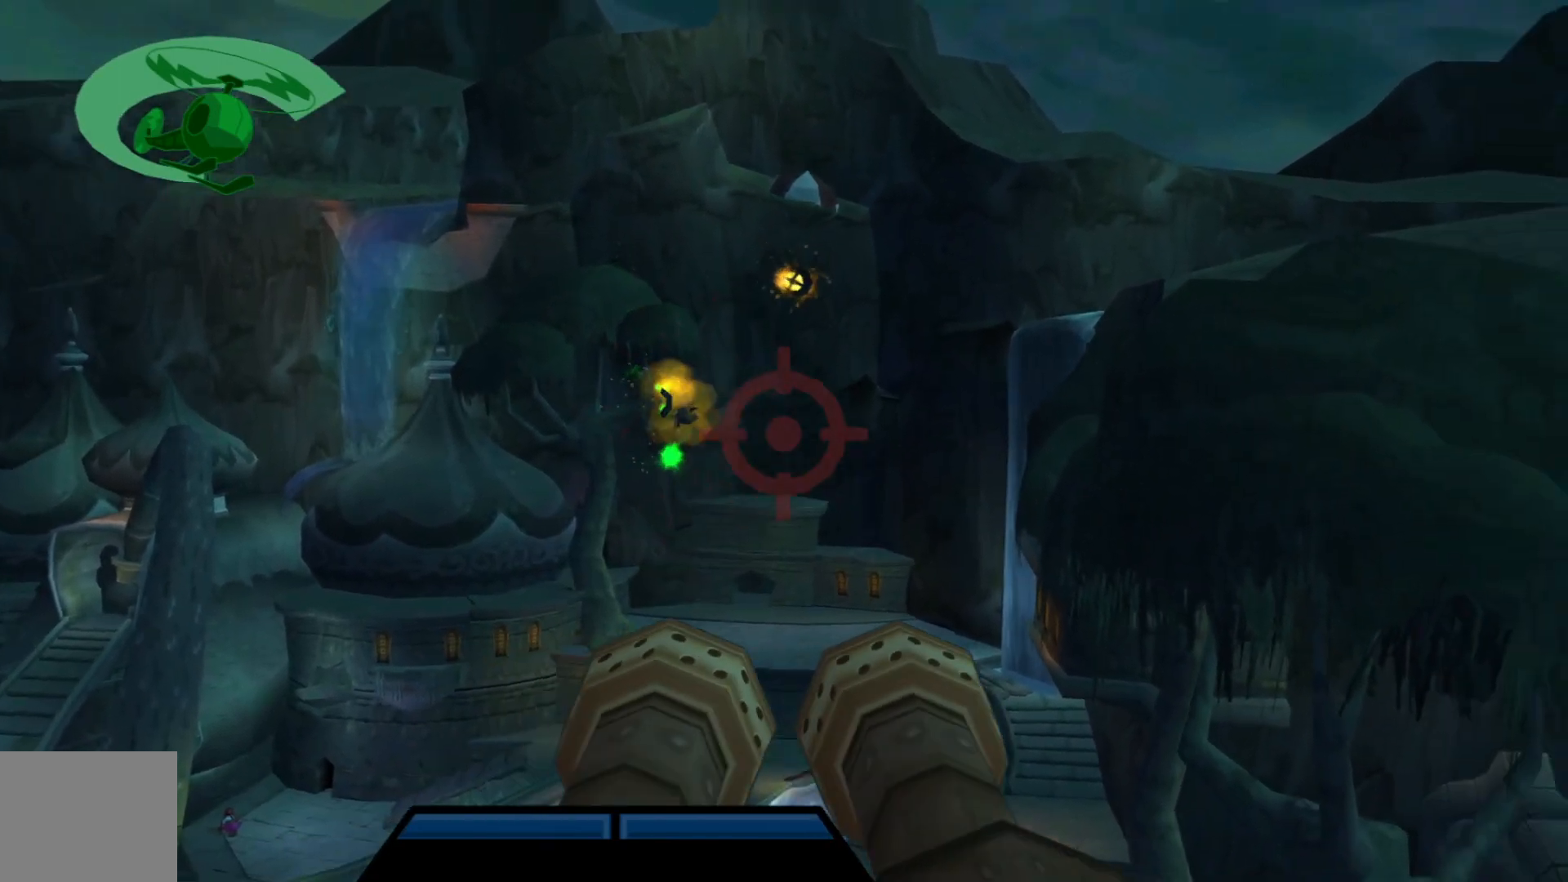
{"buttons": [], "left_stick": "center", "right_stick": "center", "events": [[67, "left_stick", "center"]]}
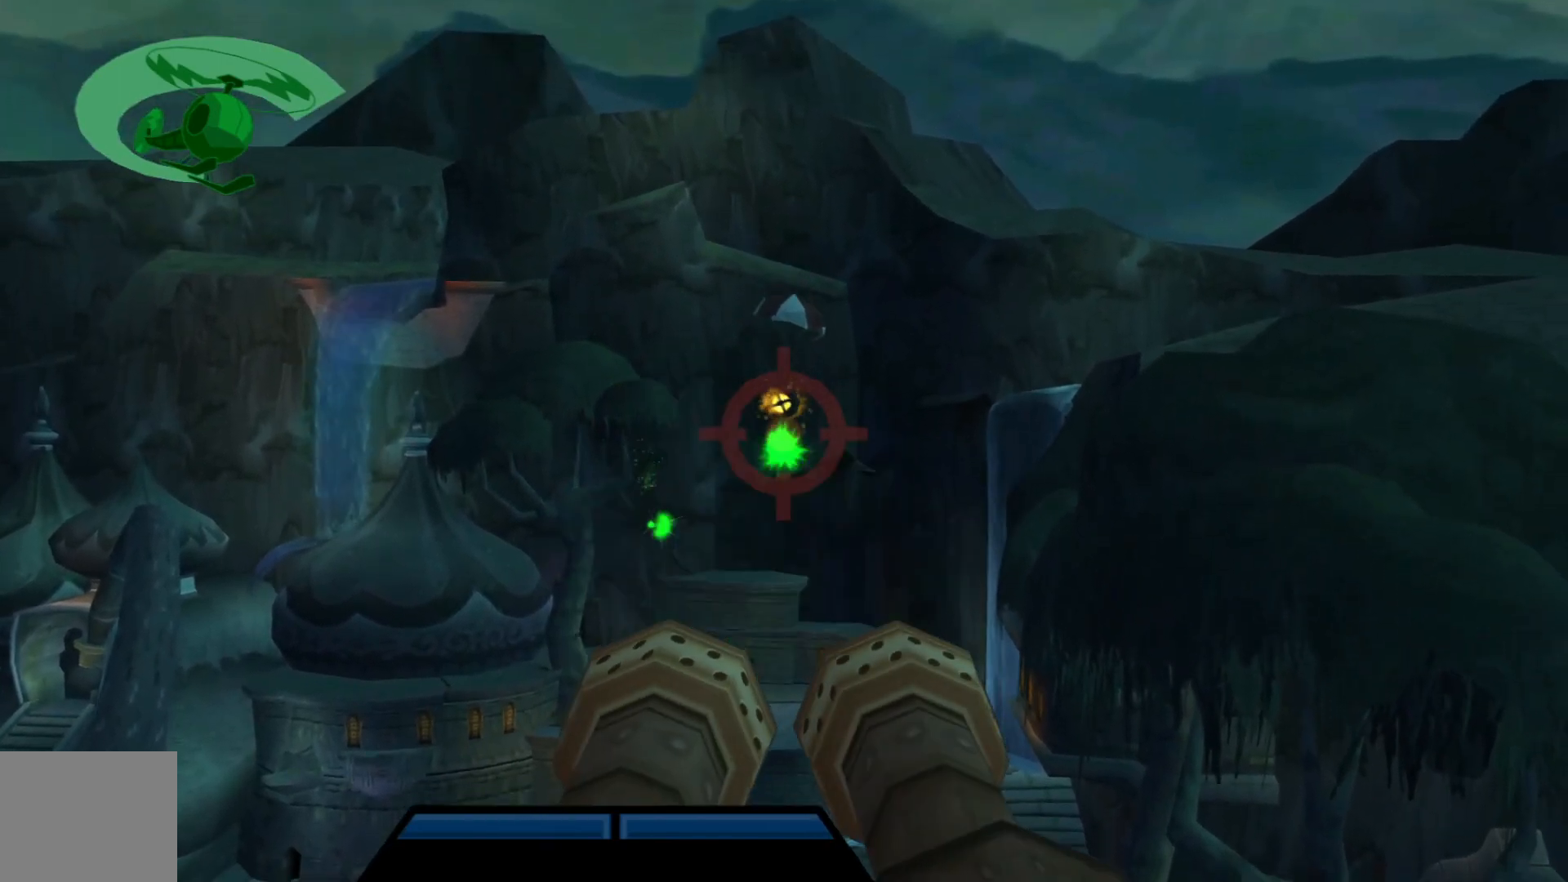
{"buttons": [], "left_stick": "center", "right_stick": "center", "events": [[400, "left_stick", "right"], [467, "left_stick", "center"]]}
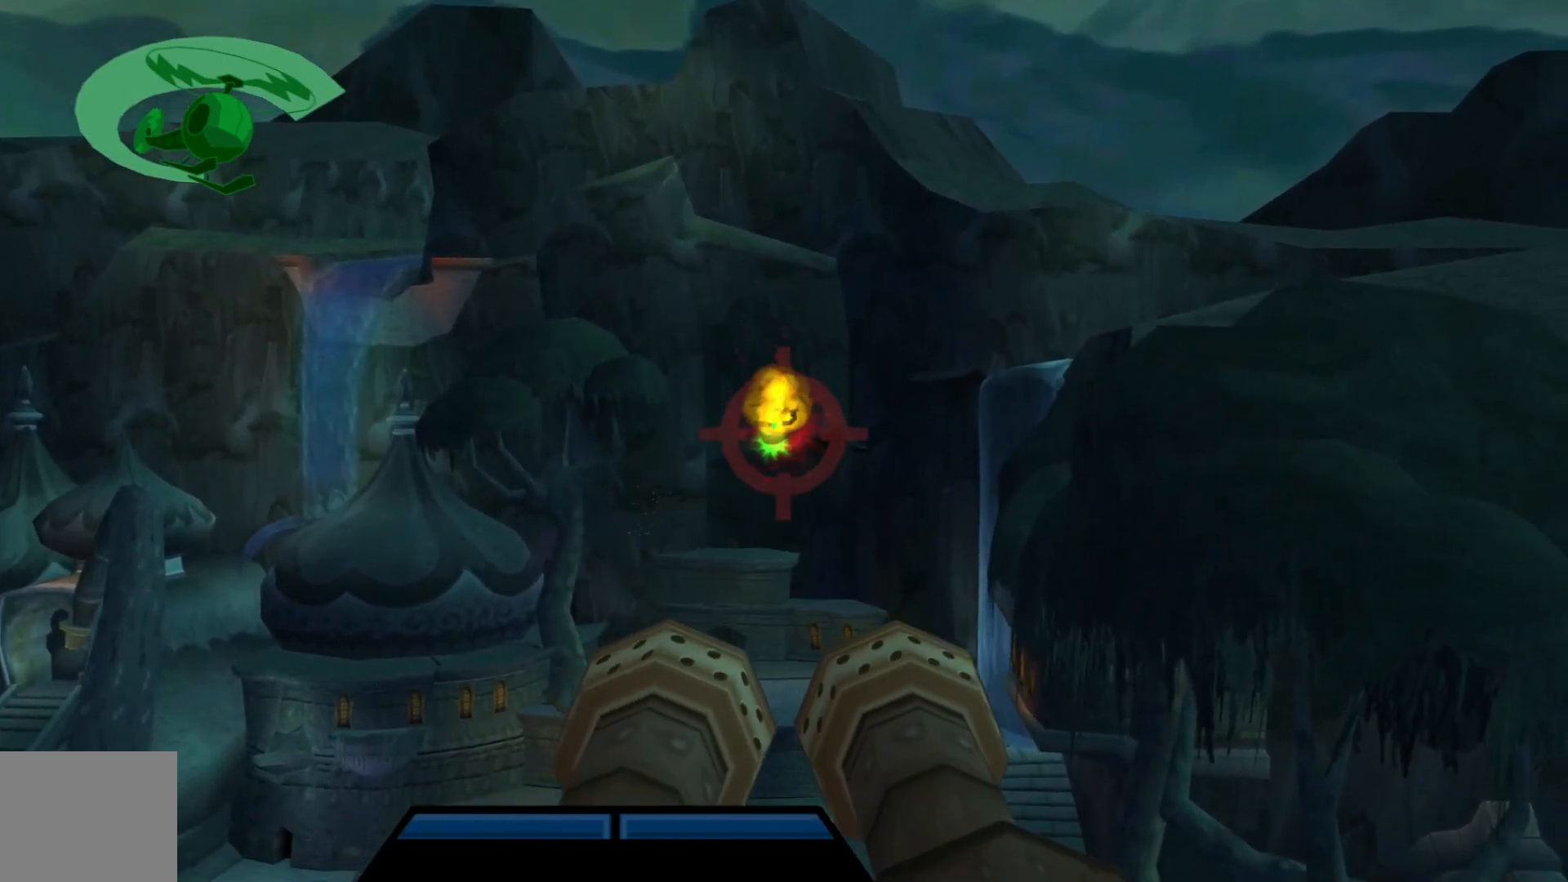
{"buttons": [], "left_stick": "down", "right_stick": "center", "events": [[217, "left_stick", "down-left"], [367, "left_stick", "center"], [467, "left_stick", "down"]]}
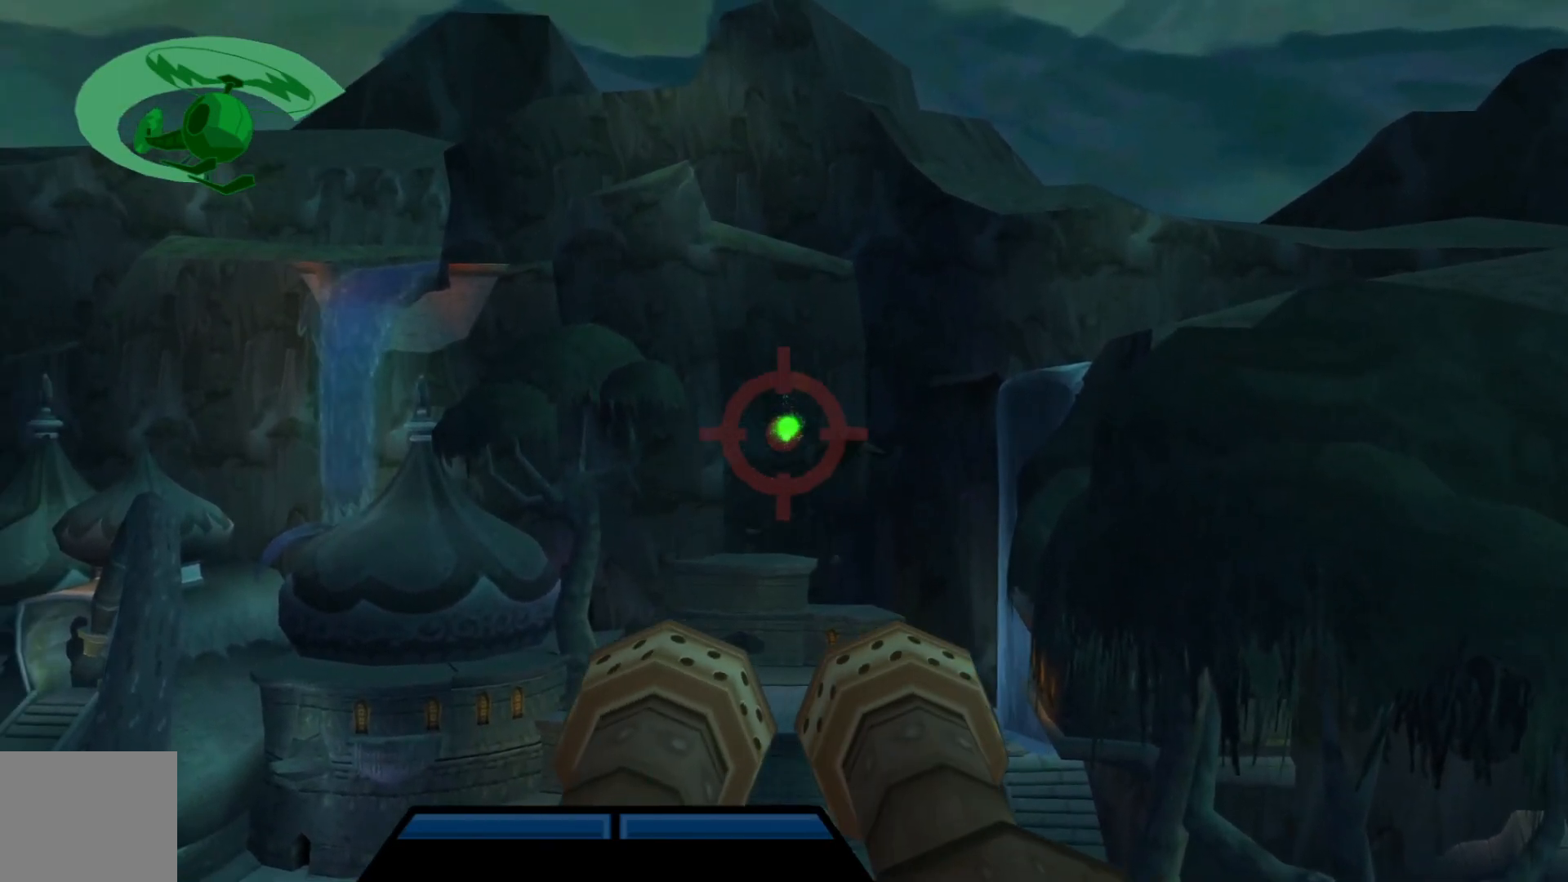
{"buttons": [], "left_stick": "center", "right_stick": "center", "events": [[100, "left_stick", "down-left"], [267, "left_stick", "down"], [467, "left_stick", "center"]]}
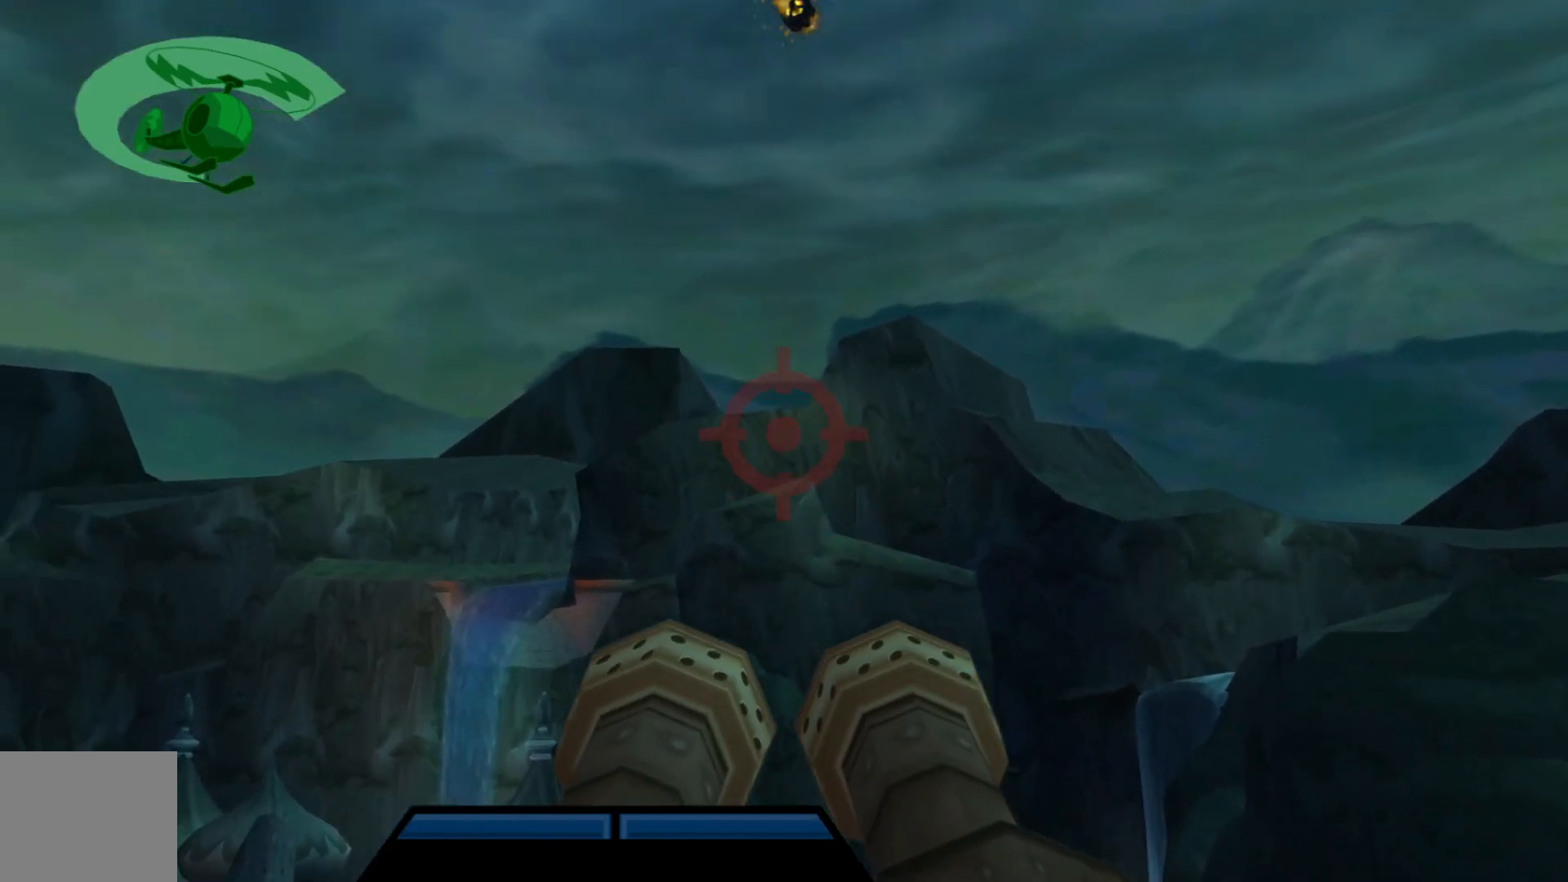
{"buttons": [], "left_stick": "down", "right_stick": "center", "events": [[317, "left_stick", "down"]]}
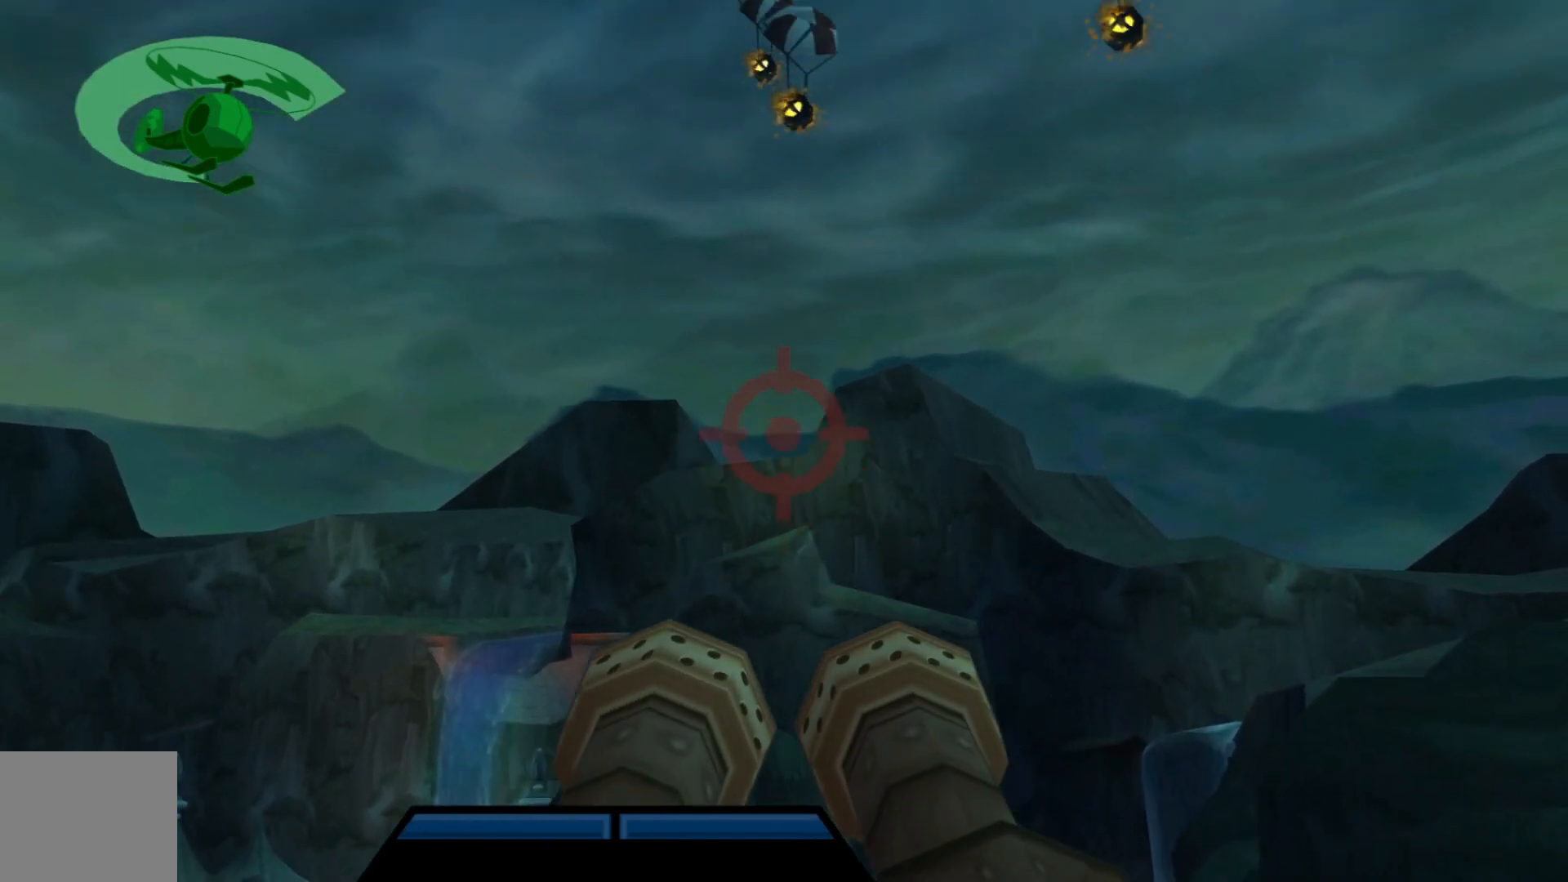
{"buttons": [], "left_stick": "center", "right_stick": "center", "events": [[67, "left_stick", "down-right"], [167, "left_stick", "center"], [317, "left_stick", "down"], [500, "left_stick", "center"]]}
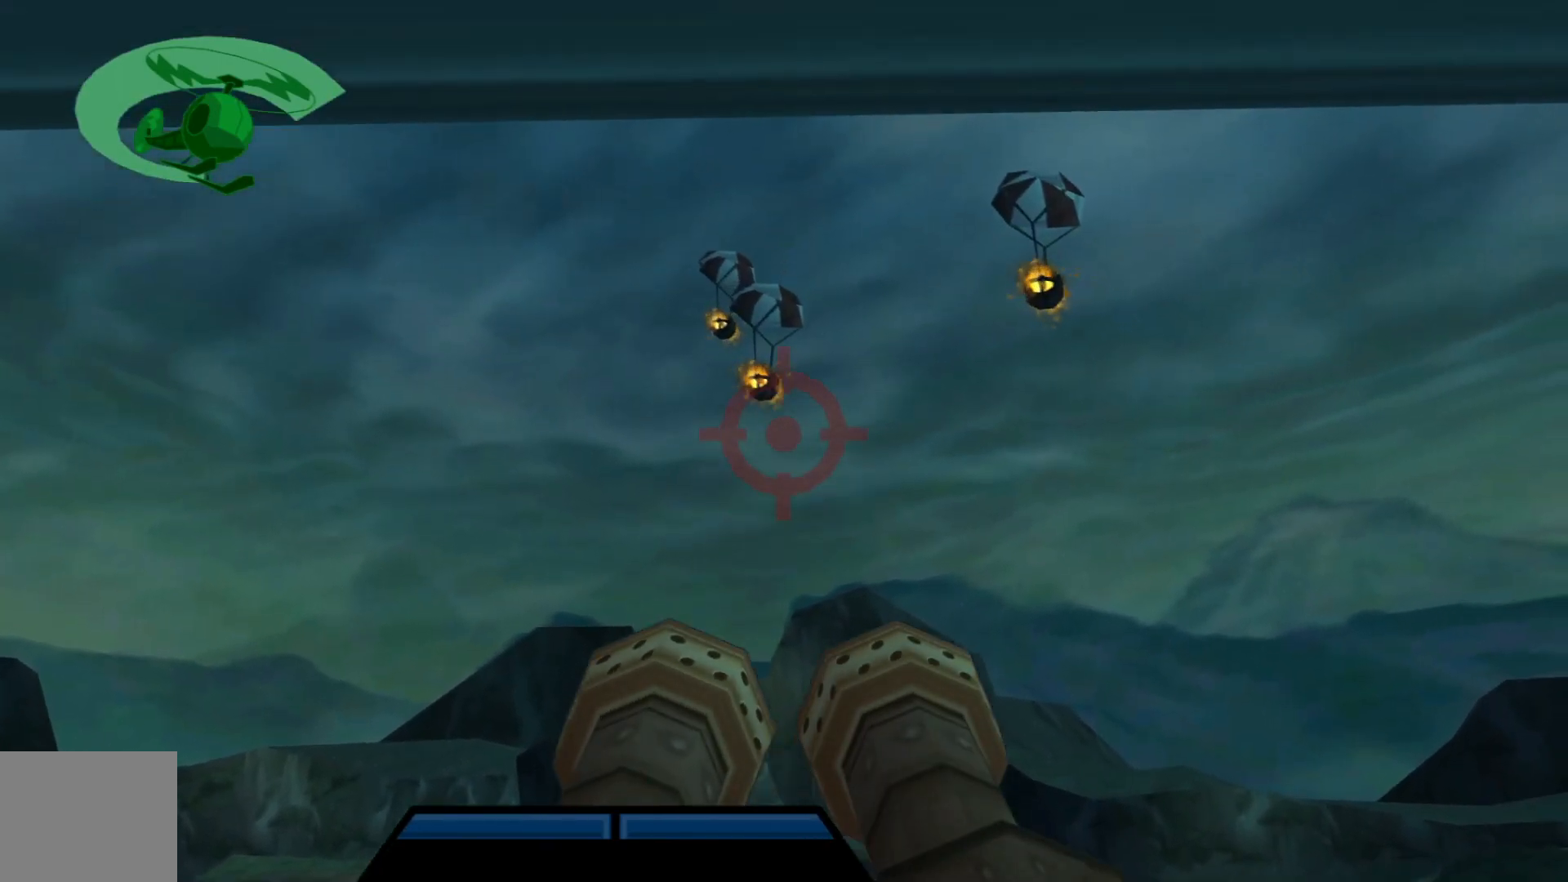
{"buttons": [], "left_stick": "up-left", "right_stick": "center", "events": [[250, "left_stick", "left"], [367, "left_stick", "up-left"]]}
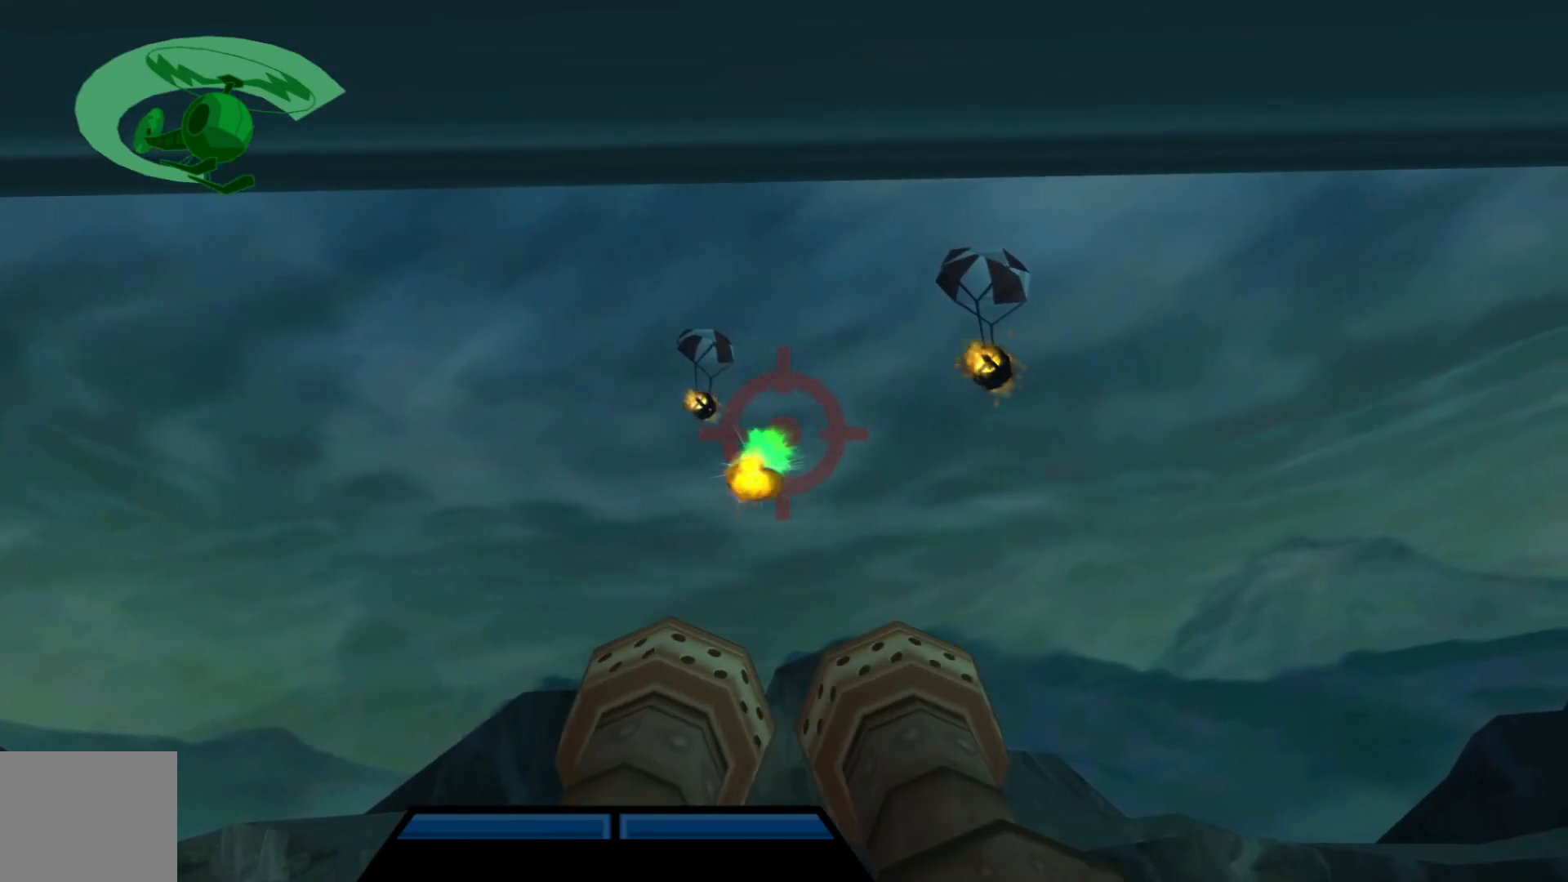
{"buttons": [], "left_stick": "up", "right_stick": "center", "events": [[17, "left_stick", "center"], [150, "left_stick", "up-left"], [300, "left_stick", "center"], [467, "left_stick", "up"]]}
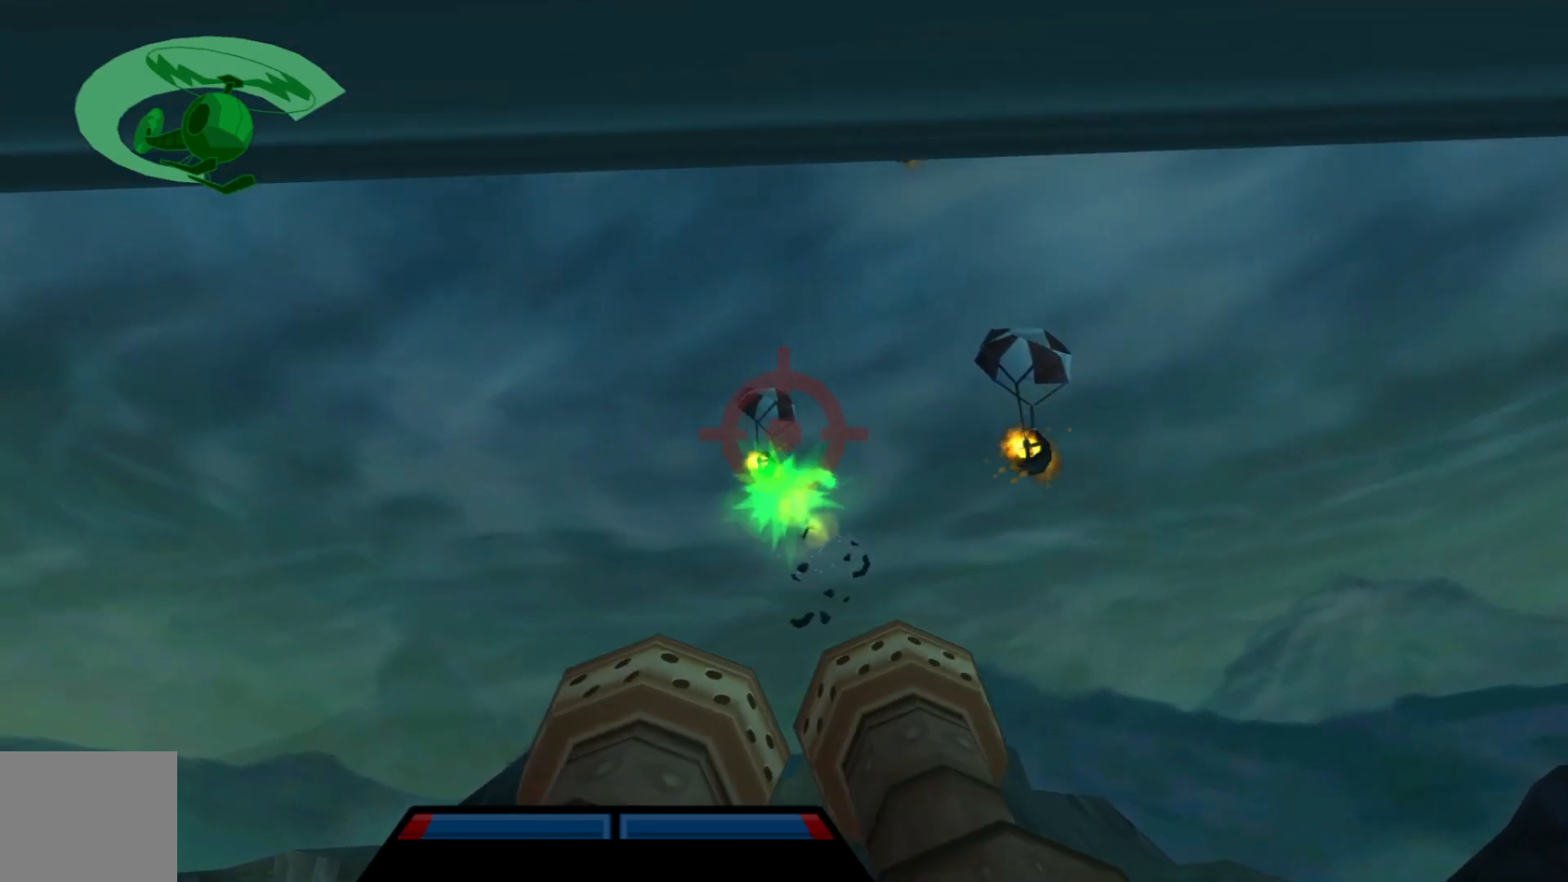
{"buttons": [], "left_stick": "up-right", "right_stick": "center", "events": [[117, "left_stick", "center"], [217, "left_stick", "up-right"], [367, "left_stick", "center"], [467, "left_stick", "up-right"]]}
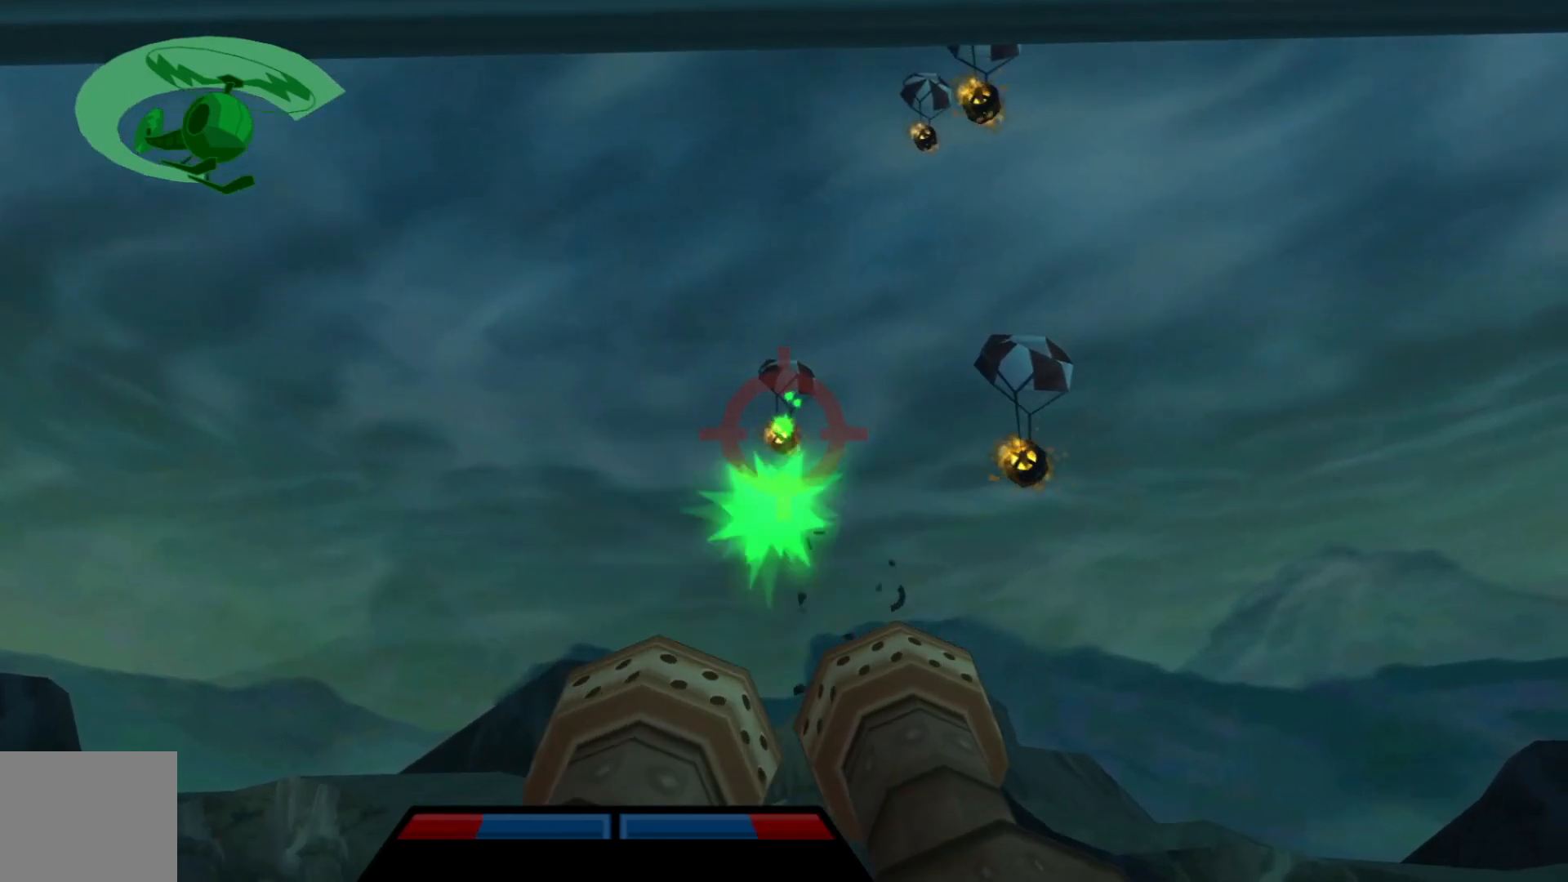
{"buttons": [], "left_stick": "up-right", "right_stick": "center", "events": [[117, "left_stick", "center"], [217, "left_stick", "up-right"]]}
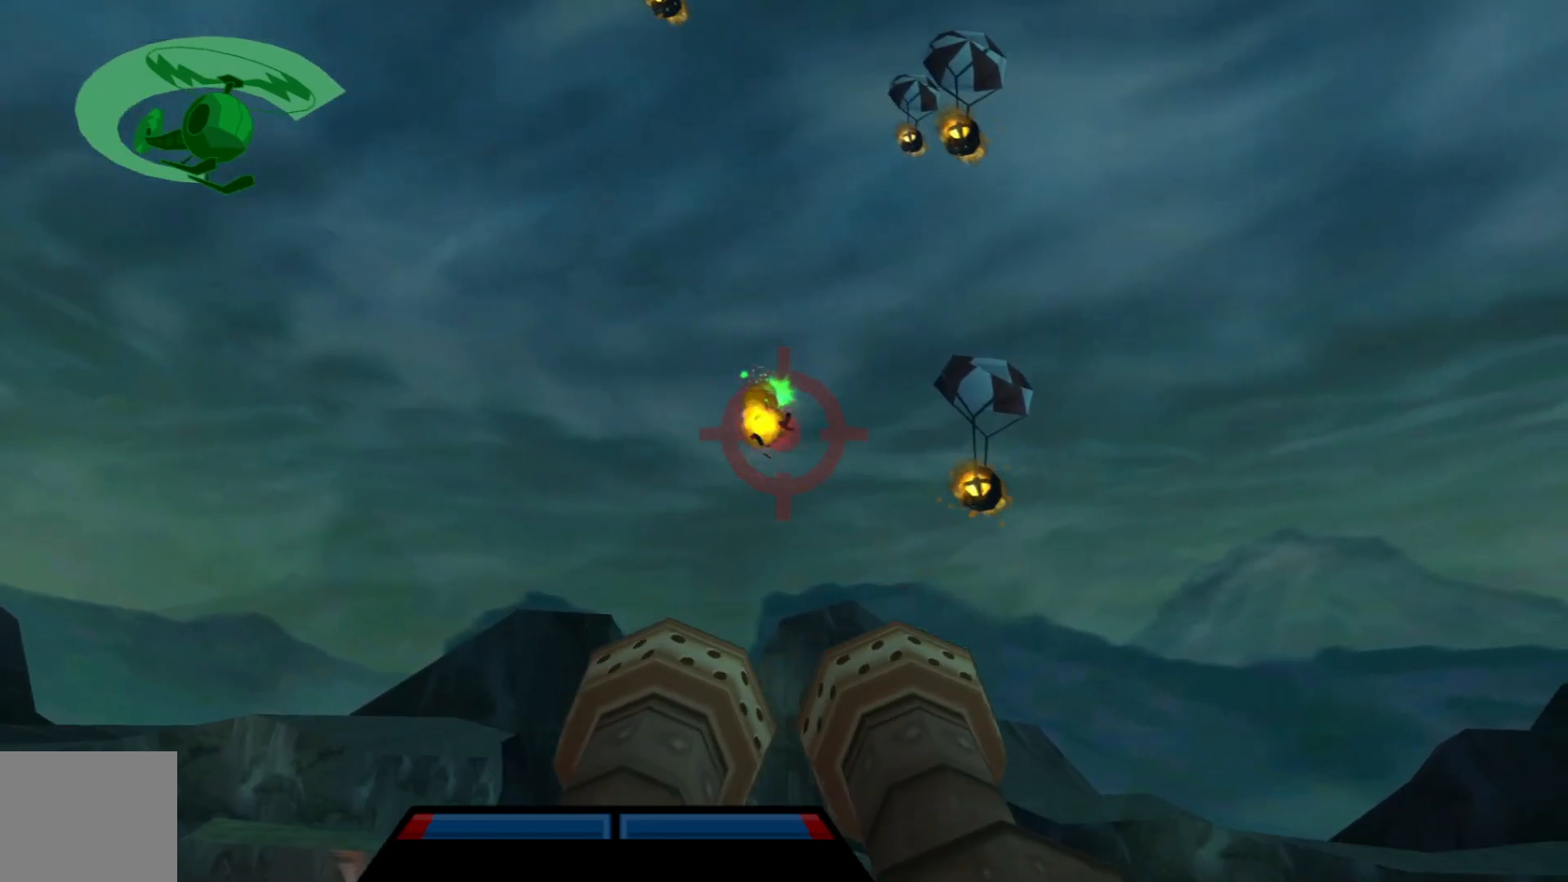
{"buttons": [], "left_stick": "center", "right_stick": "center", "events": [[67, "left_stick", "center"], [150, "left_stick", "right"], [267, "left_stick", "up-right"], [417, "left_stick", "center"]]}
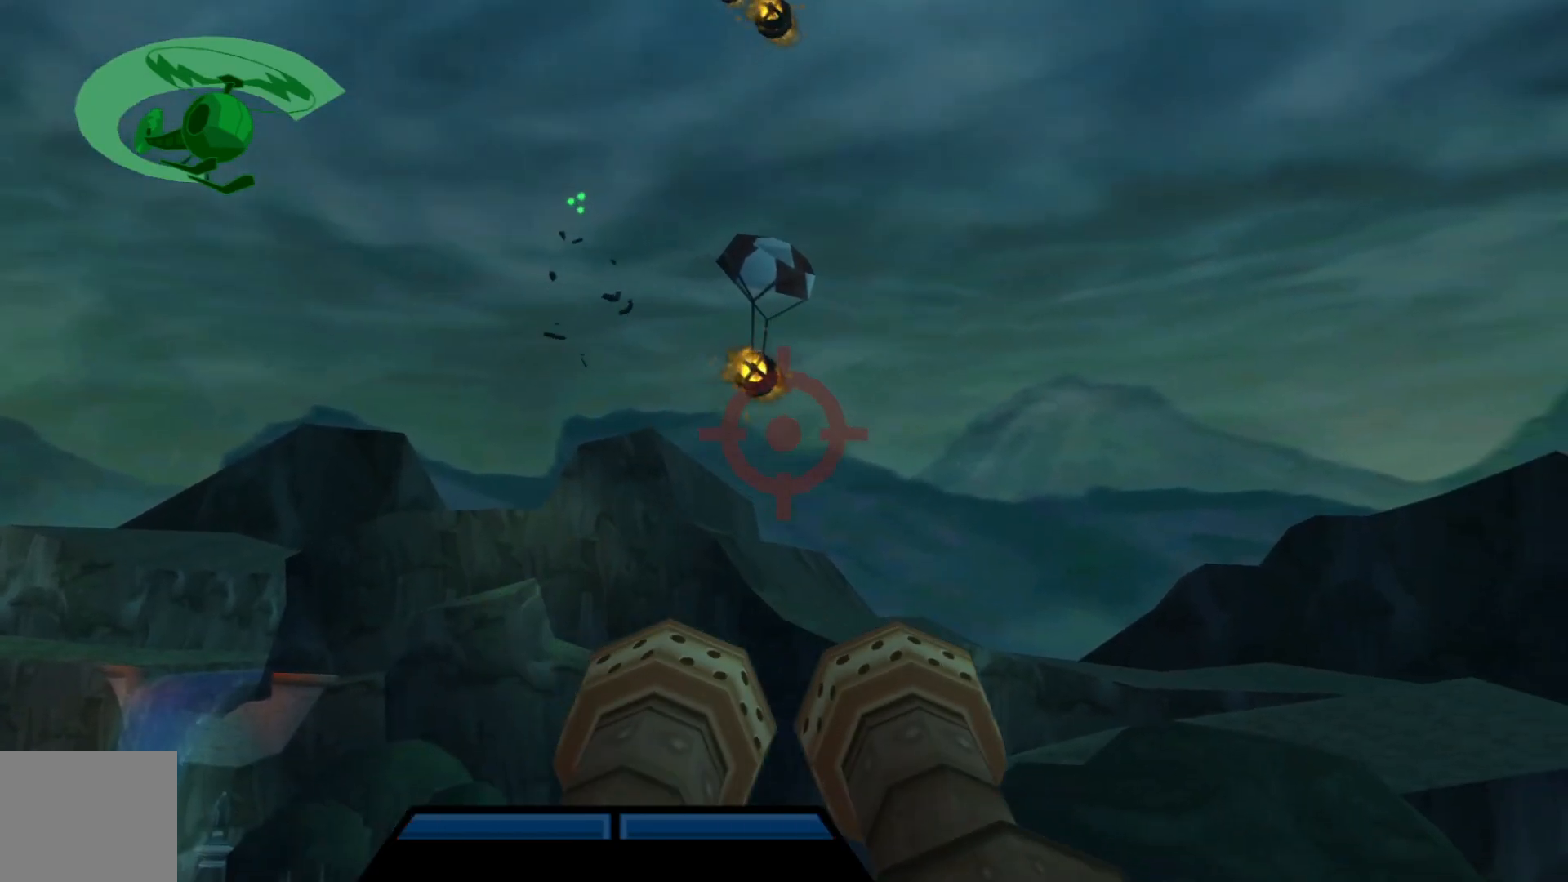
{"buttons": [], "left_stick": "left", "right_stick": "center", "events": [[217, "left_stick", "down-left"], [367, "left_stick", "center"], [500, "left_stick", "left"]]}
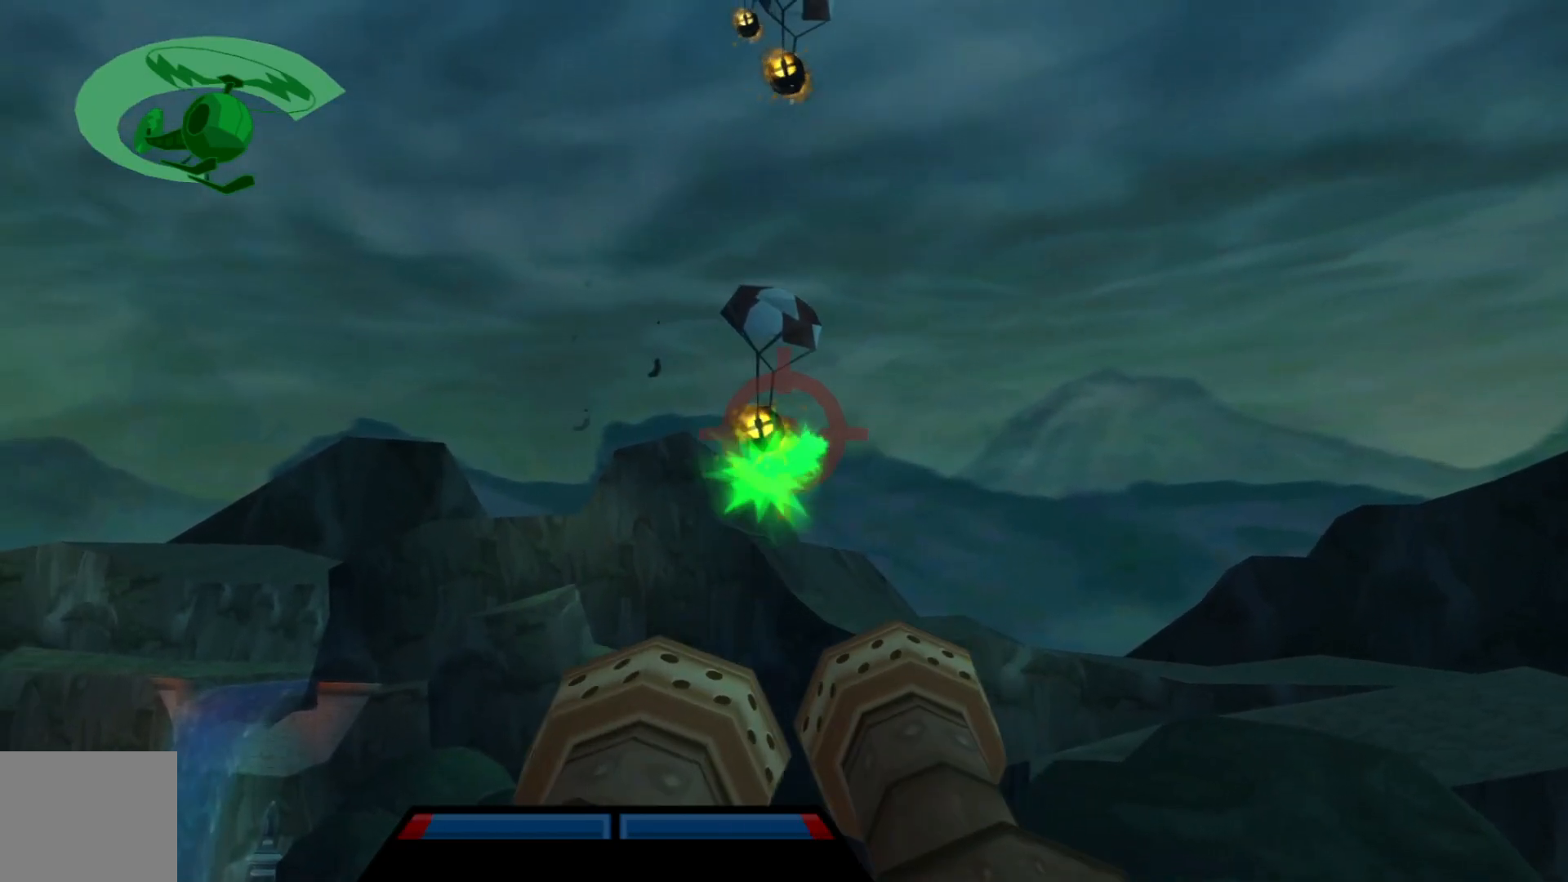
{"buttons": [], "left_stick": "right", "right_stick": "center", "events": [[200, "left_stick", "center"], [367, "left_stick", "right"]]}
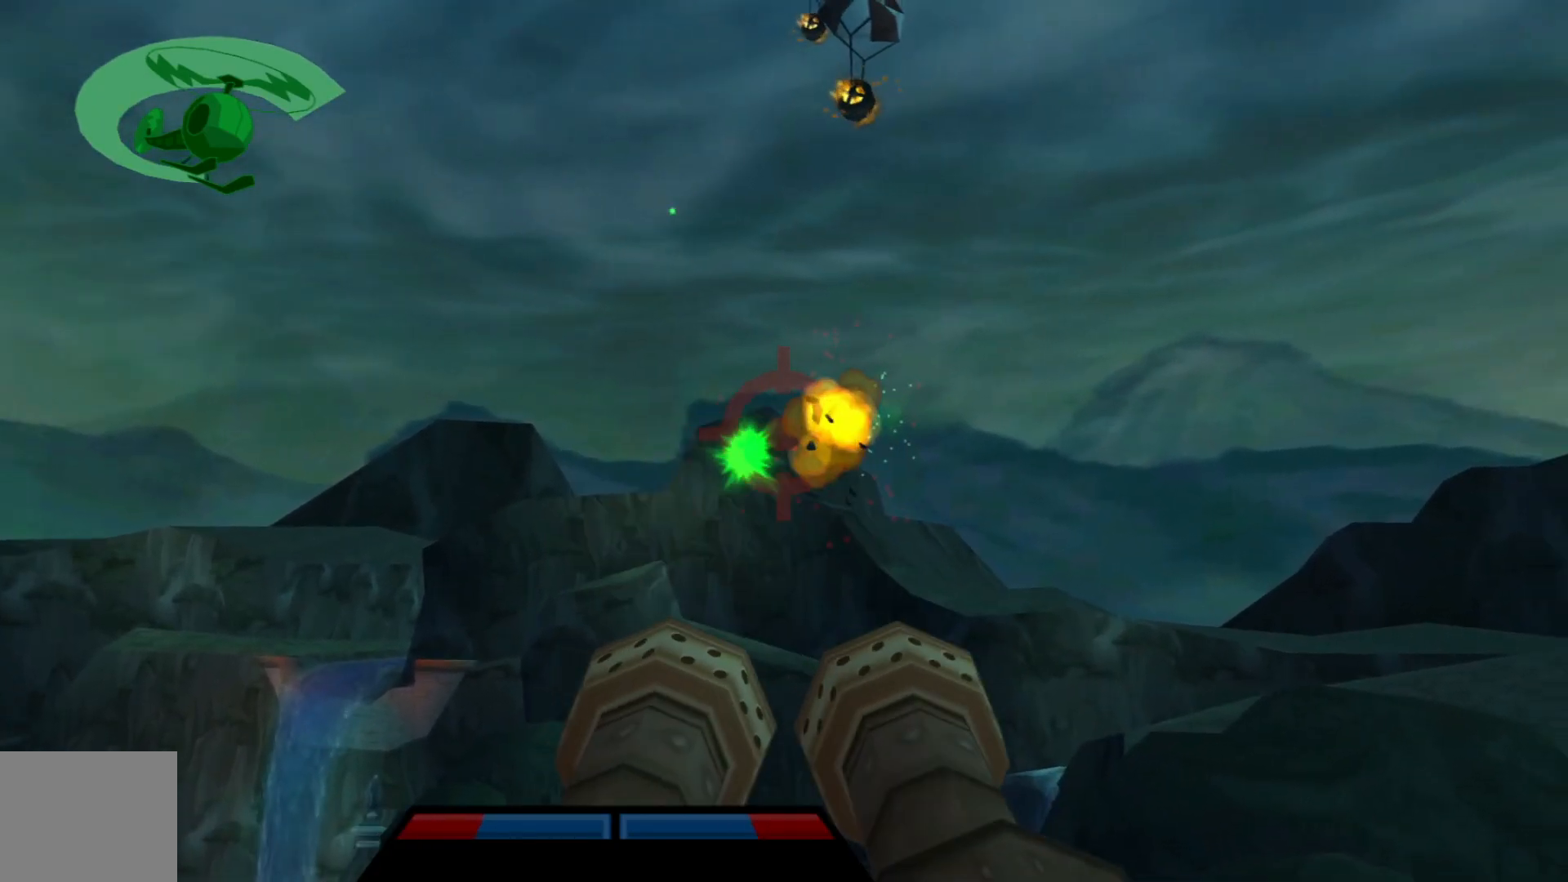
{"buttons": [], "left_stick": "center", "right_stick": "center", "events": [[17, "left_stick", "center"], [100, "left_stick", "down"], [417, "left_stick", "center"]]}
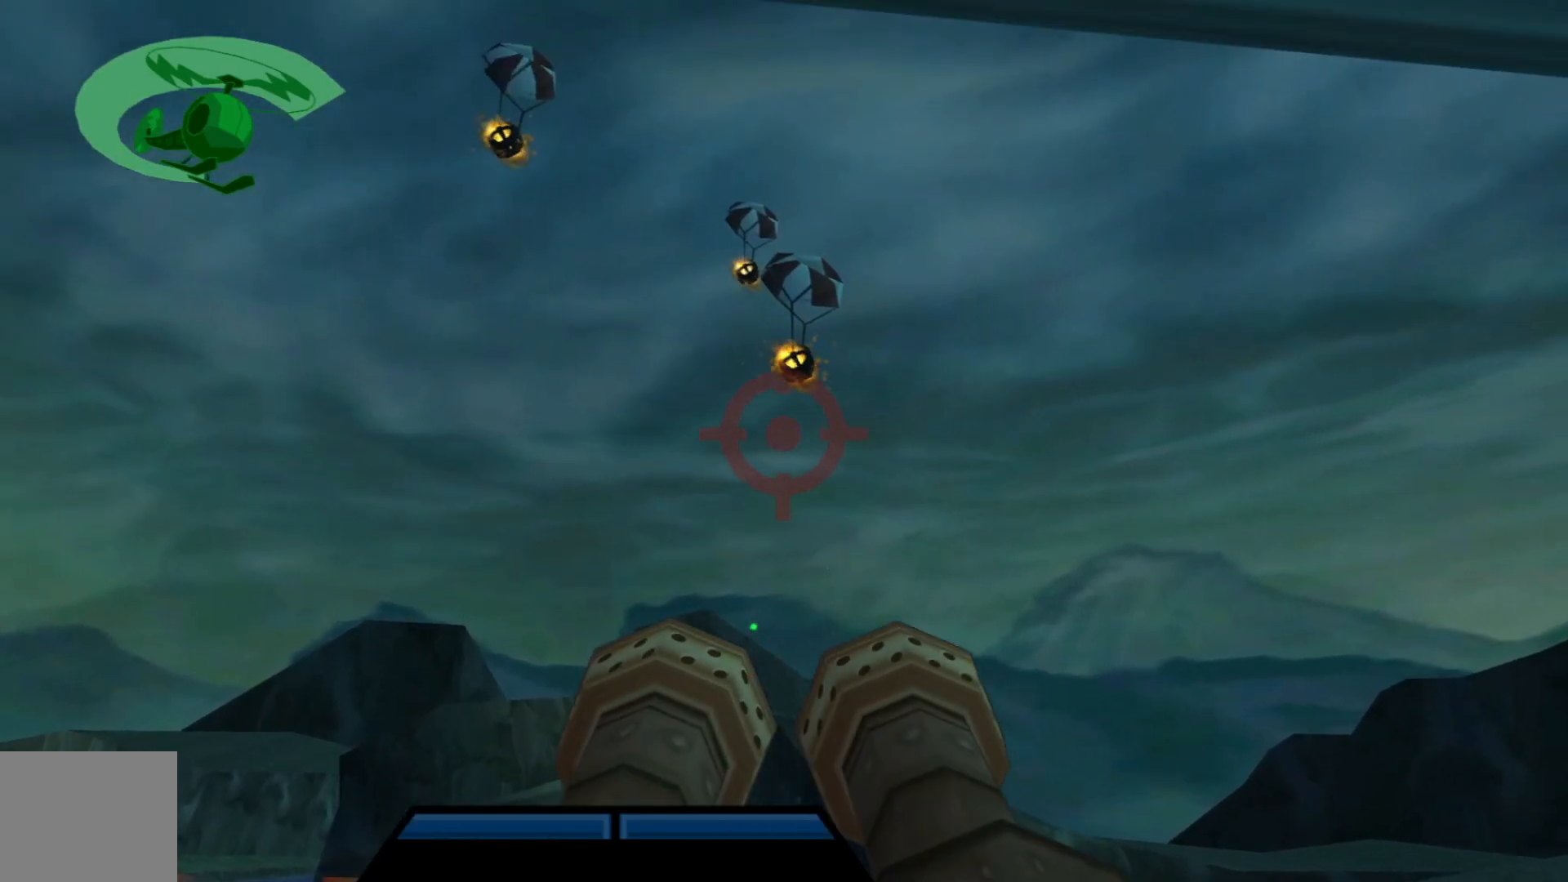
{"buttons": [], "left_stick": "down", "right_stick": "center", "events": [[217, "left_stick", "down"], [317, "left_stick", "center"], [467, "left_stick", "down"]]}
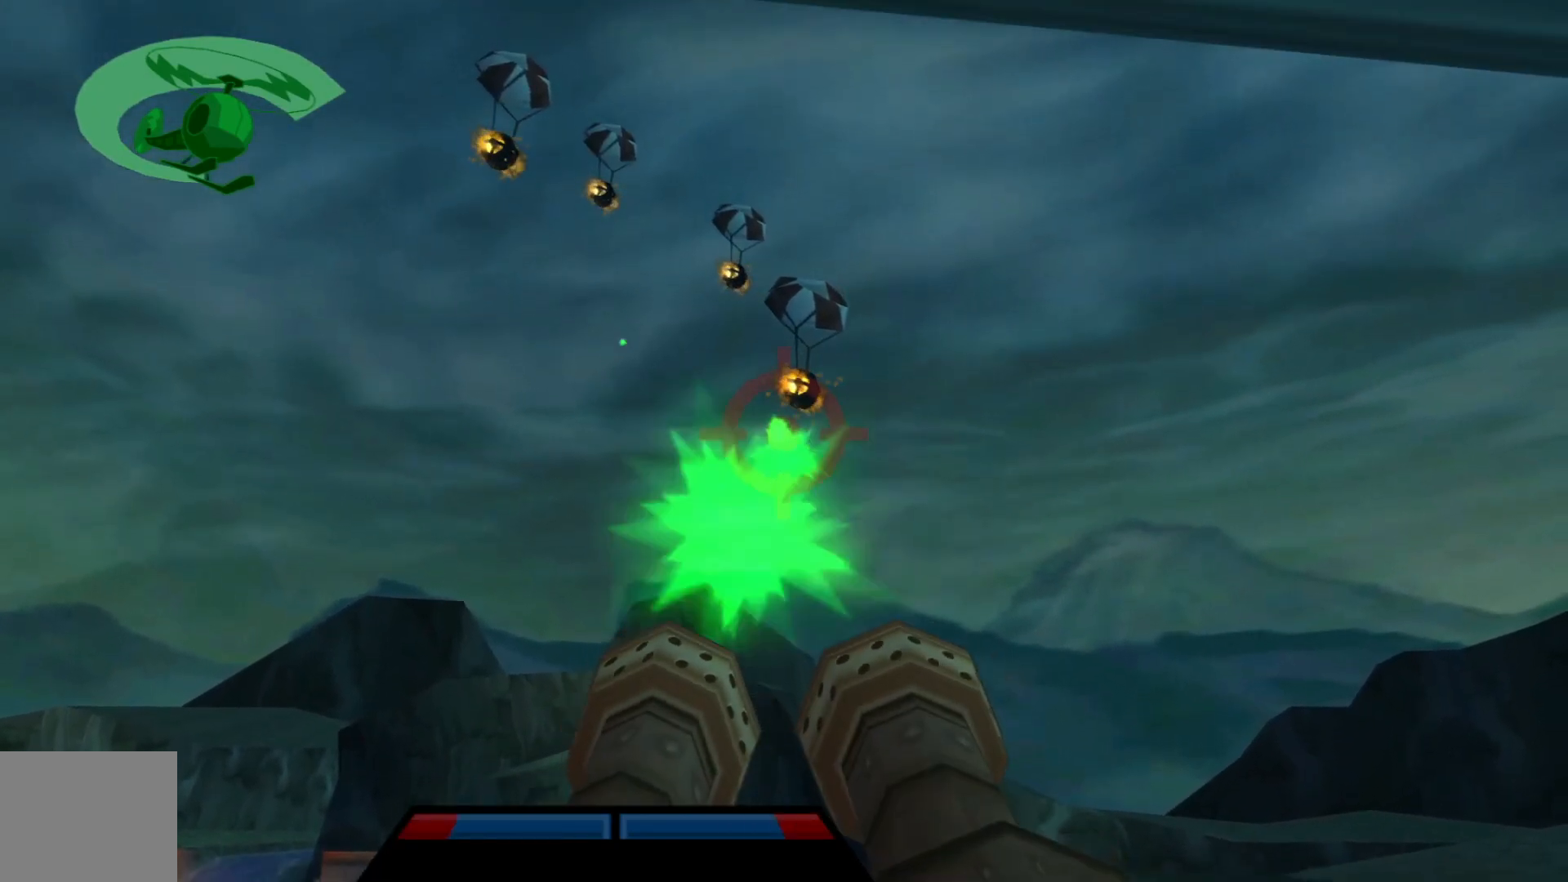
{"buttons": [], "left_stick": "down", "right_stick": "center", "events": [[117, "left_stick", "center"], [267, "left_stick", "left"], [367, "left_stick", "center"], [450, "left_stick", "down"]]}
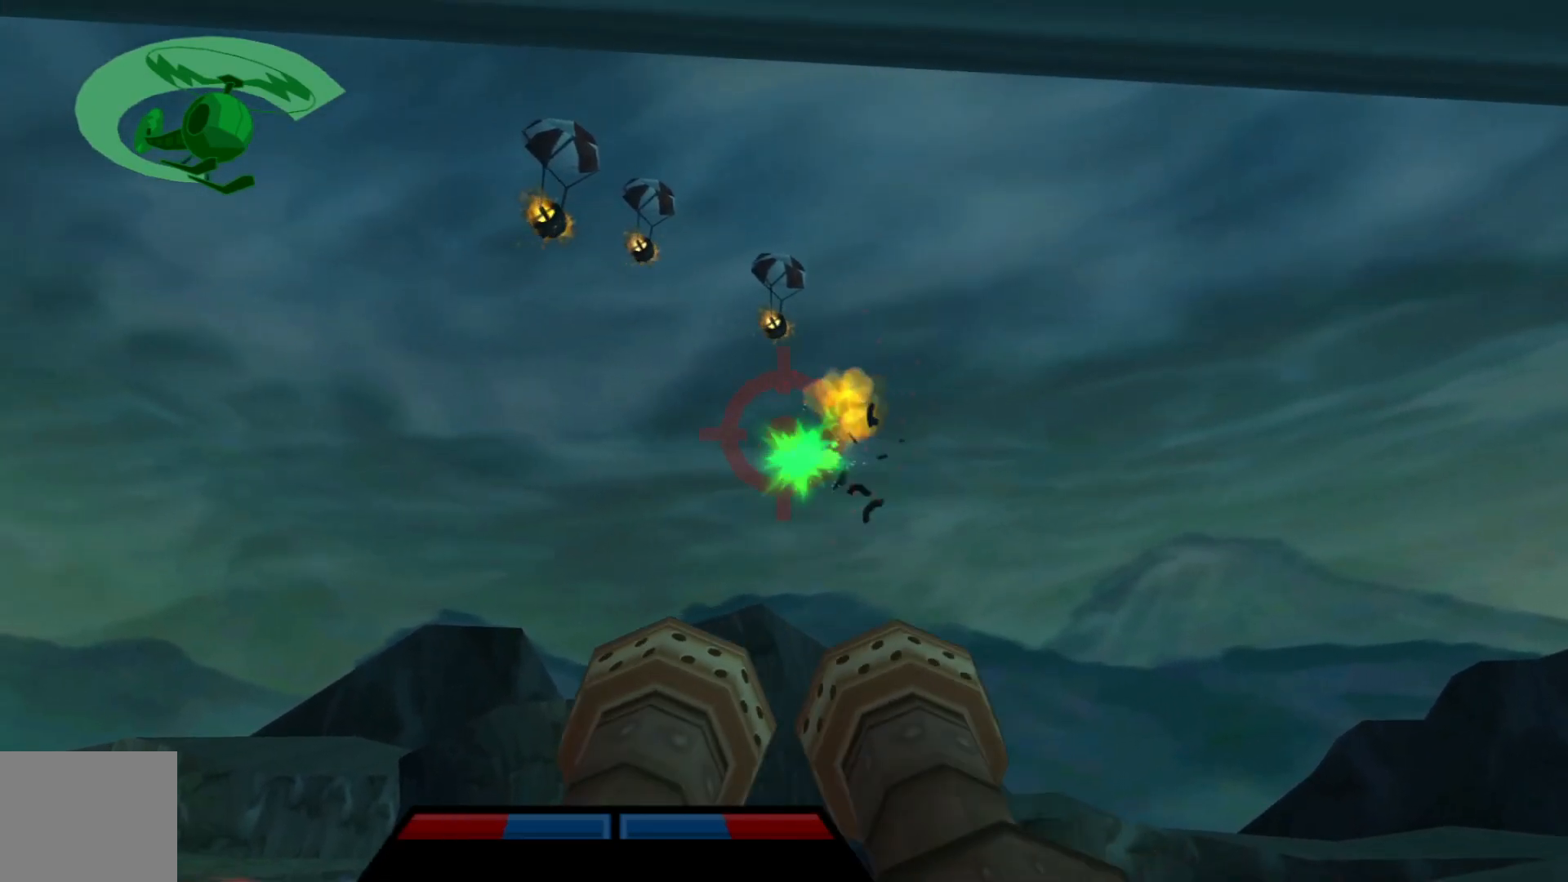
{"buttons": [], "left_stick": "left", "right_stick": "center", "events": [[100, "left_stick", "center"], [250, "left_stick", "down"], [317, "left_stick", "center"], [417, "left_stick", "left"]]}